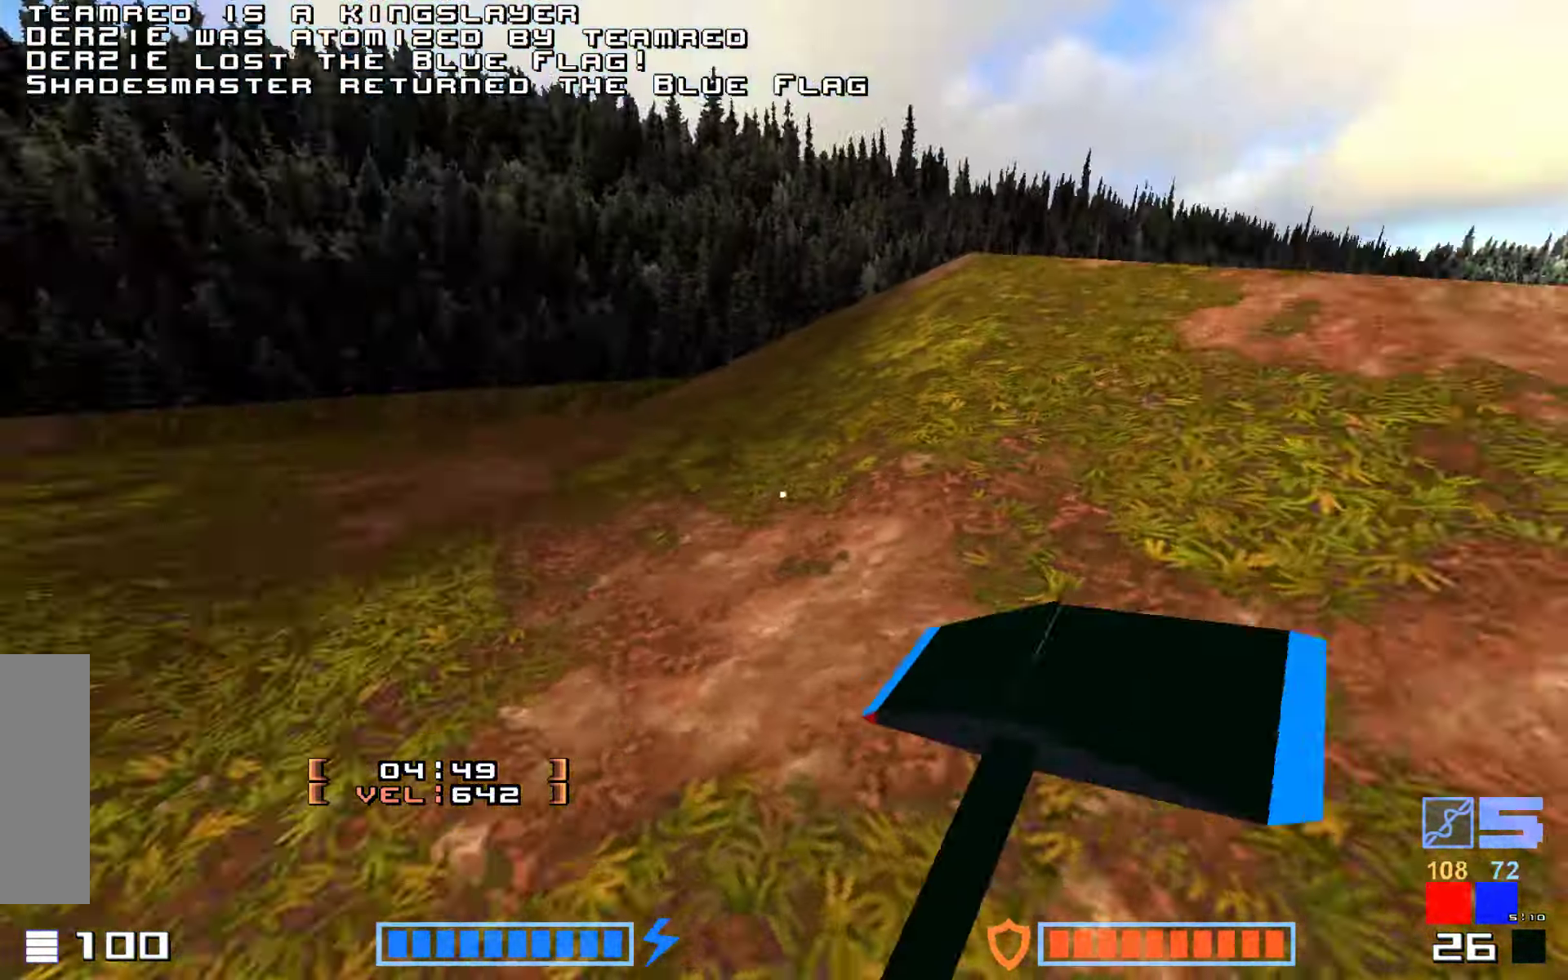
Gameplay with keyboard; each line is a JSON object with the keys held at the frame after it. "events" lists presses ("down") and releases ("up") of "down", "hammer", "hook", "jump", "right" and "up" between this image and that frame as [ms after this image, input, new state], when the widget could be followed in between. No other keys are recorded. Mouse input is not recorded. Key names are as the overlay labels them; some are game actions (e.g. jump) rather than physical keys.
{"keys": ["hammer", "jump", "right", "up"], "events": [[33, "jump", "up"], [233, "jump", "down"], [283, "hook", "down"], [283, "right", "down"], [333, "hook", "up"], [416, "hammer", "down"]]}
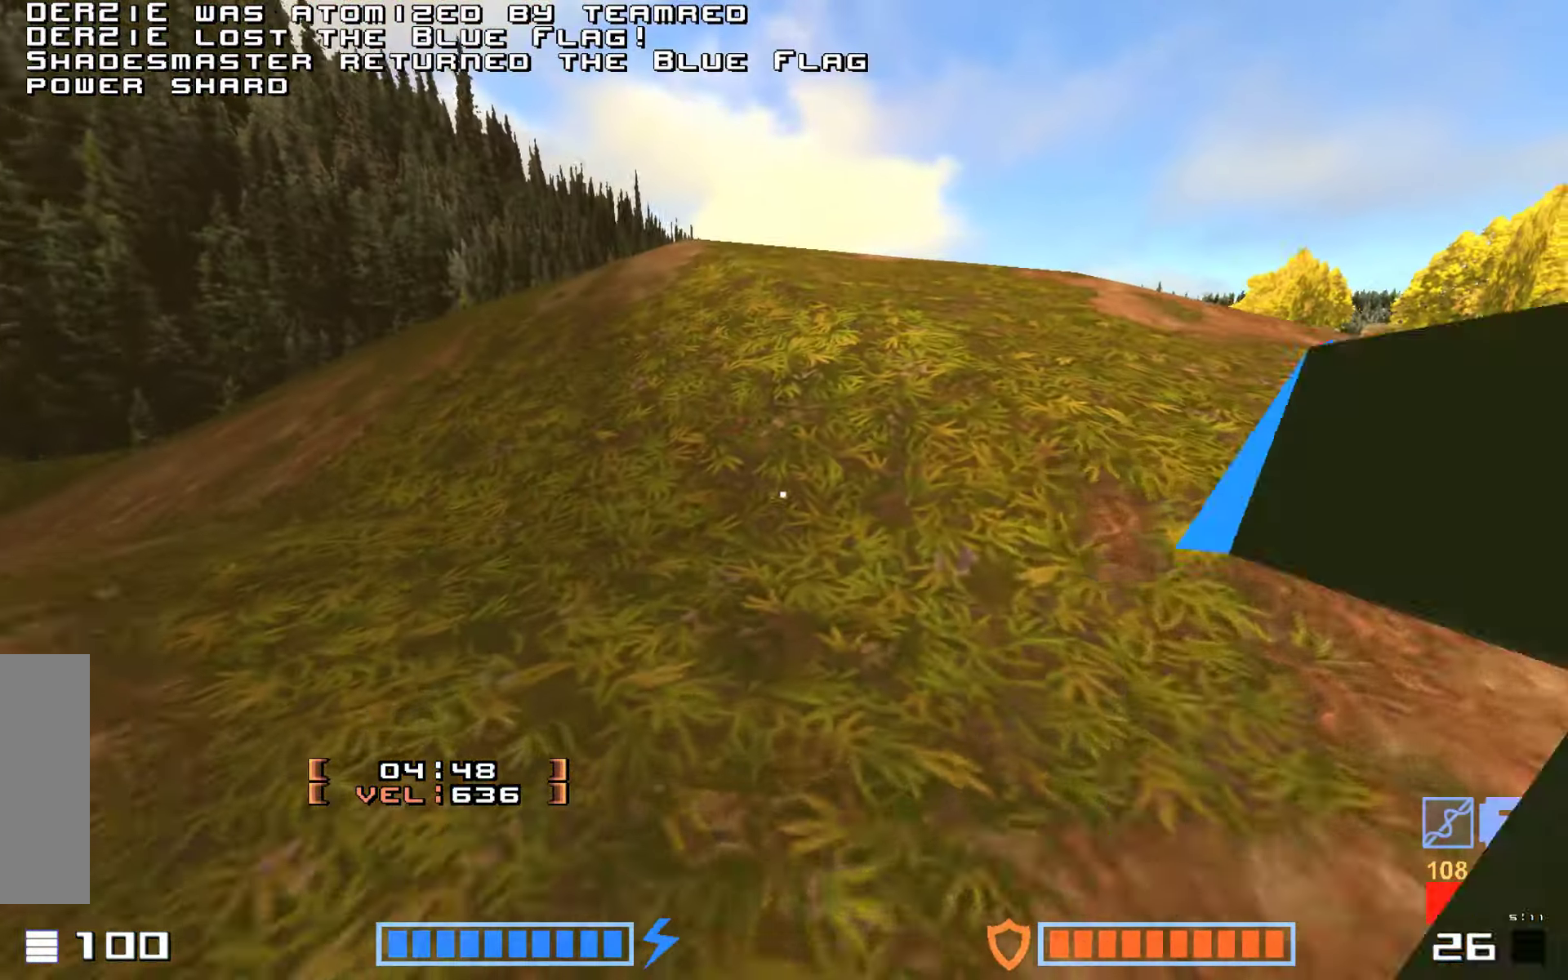
{"keys": ["hammer", "jump", "up"], "events": [[50, "hammer", "up"], [83, "right", "up"], [133, "hammer", "down"], [316, "hammer", "up"], [417, "hammer", "down"]]}
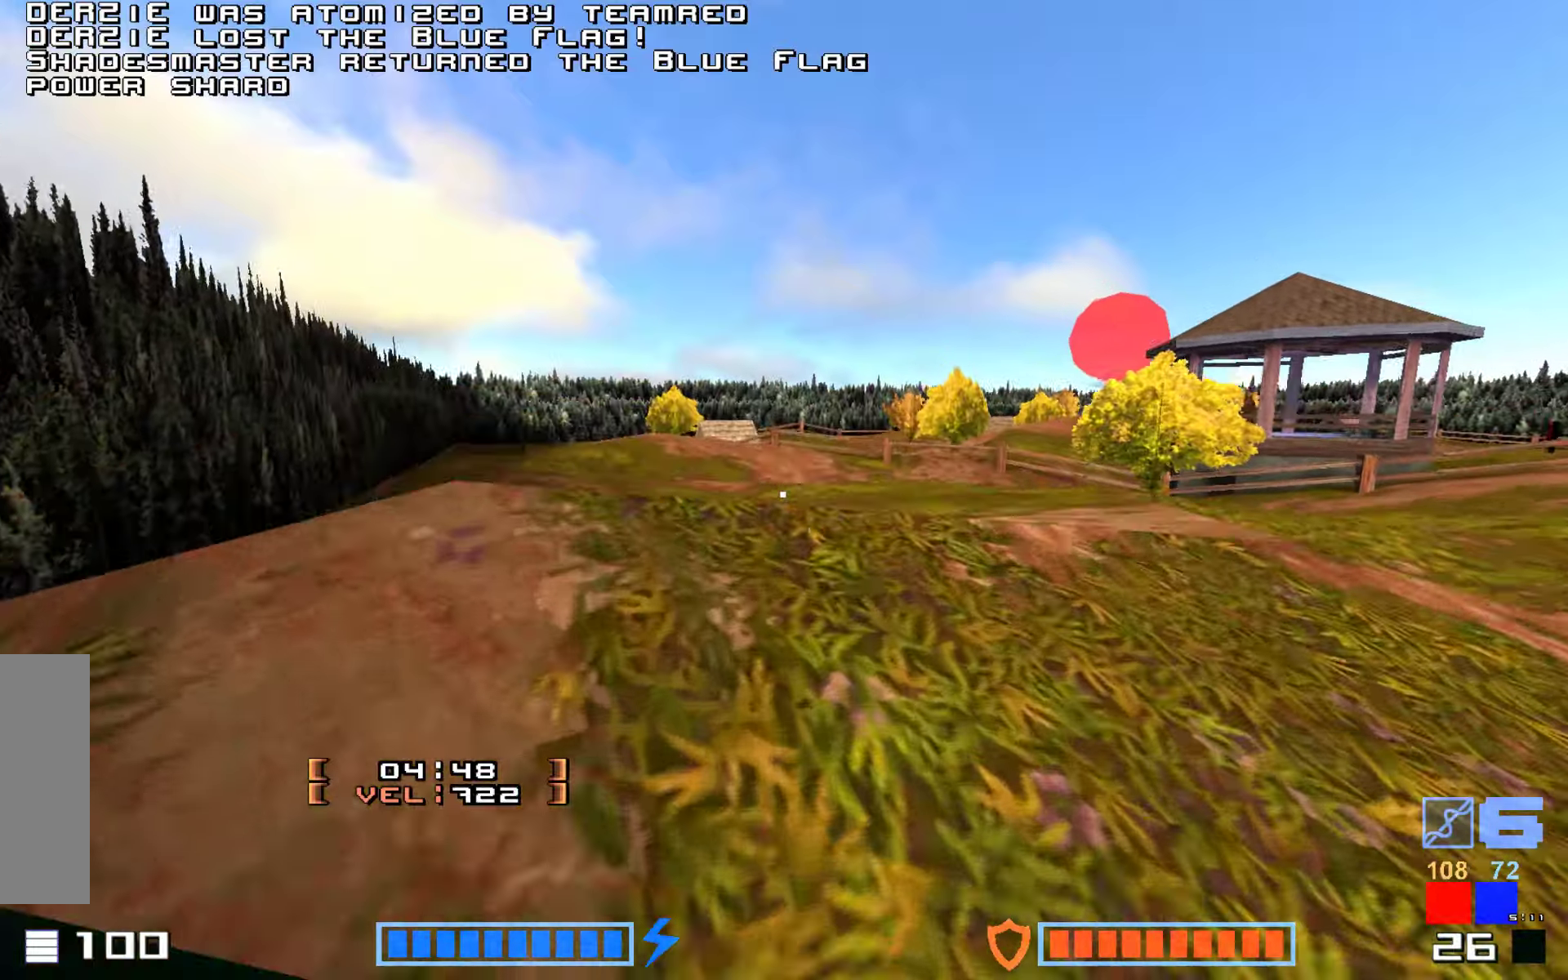
{"keys": ["jump", "up"]}
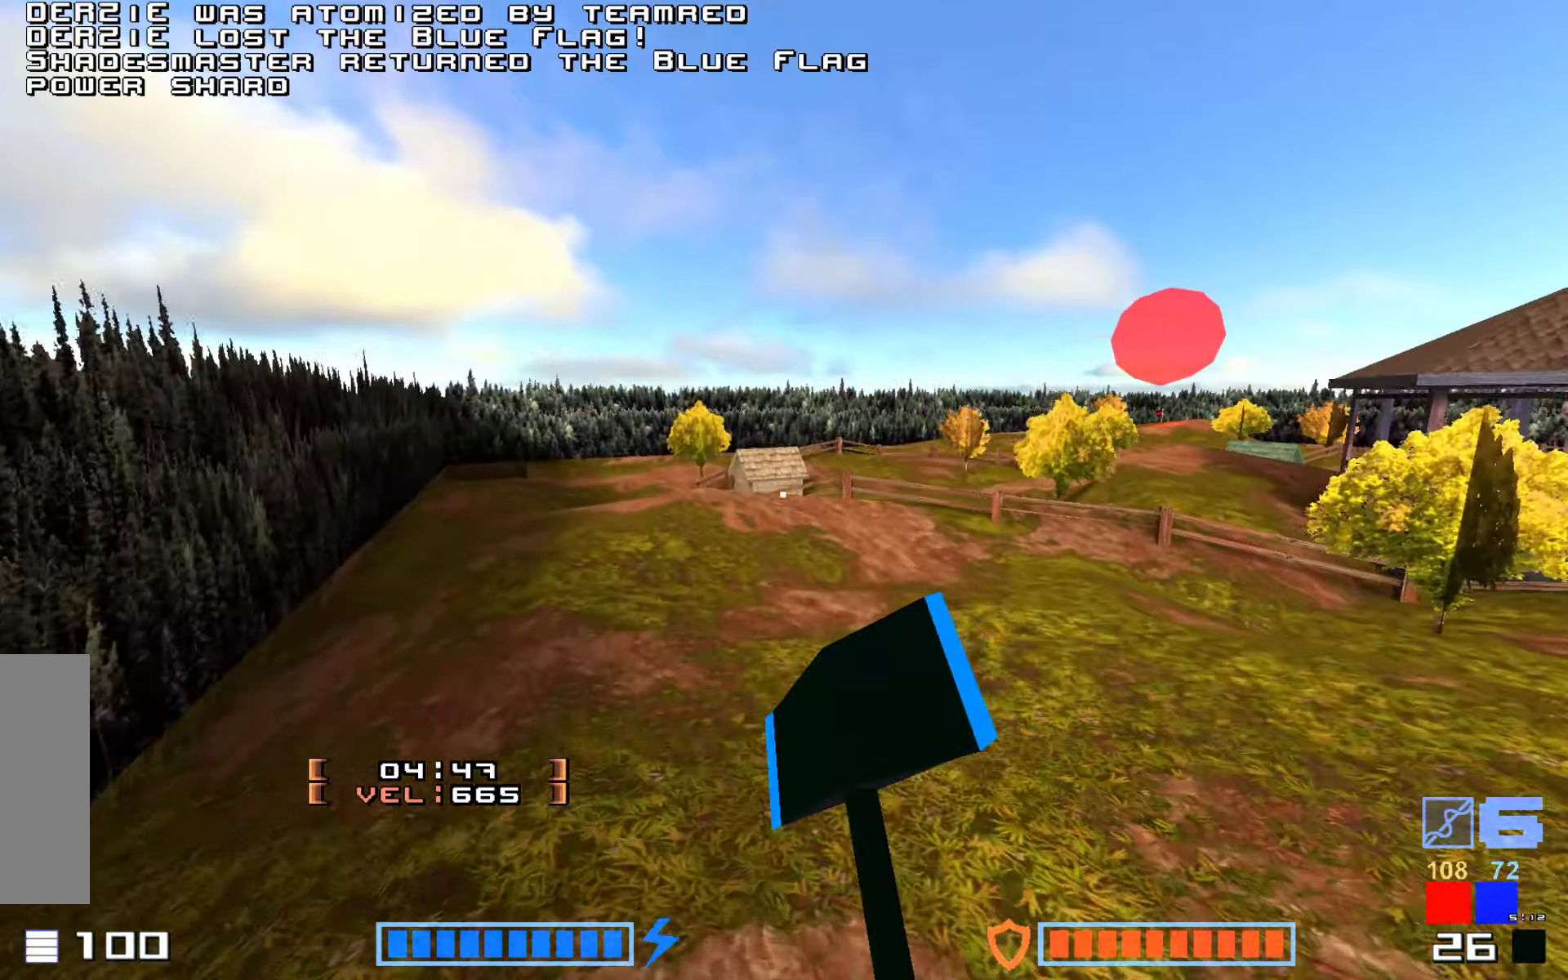
{"keys": ["hammer", "jump", "right", "up"], "events": [[317, "right", "down"], [500, "hammer", "down"]]}
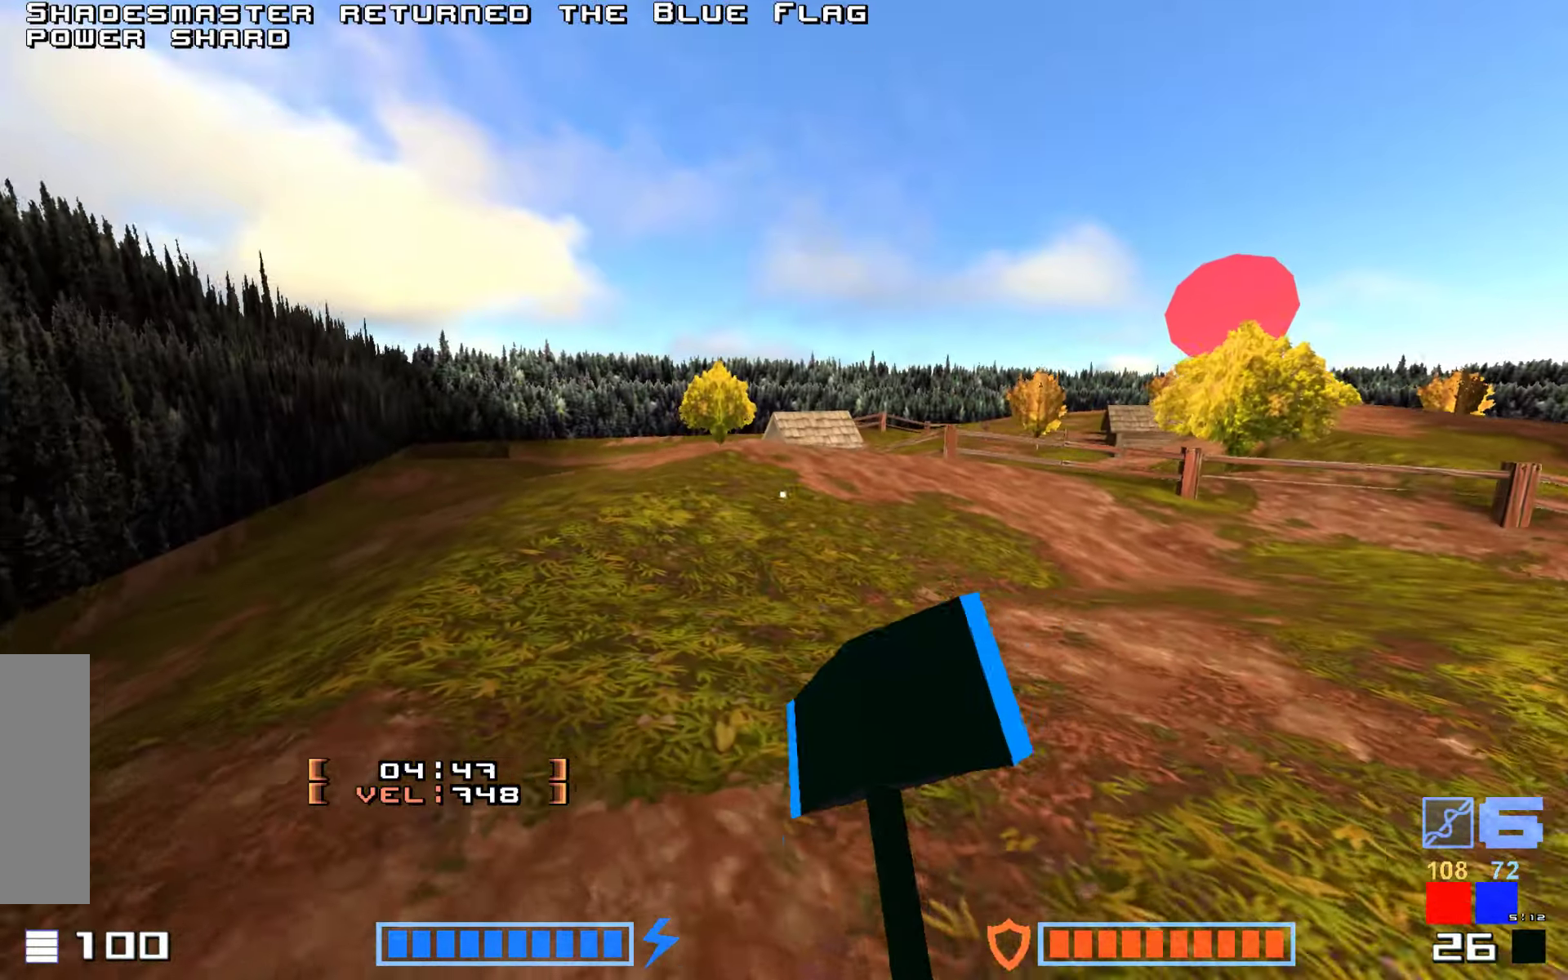
{"keys": ["hammer", "jump", "right", "up"], "events": [[117, "hammer", "up"], [183, "hammer", "down"], [300, "hammer", "up"], [417, "hammer", "down"]]}
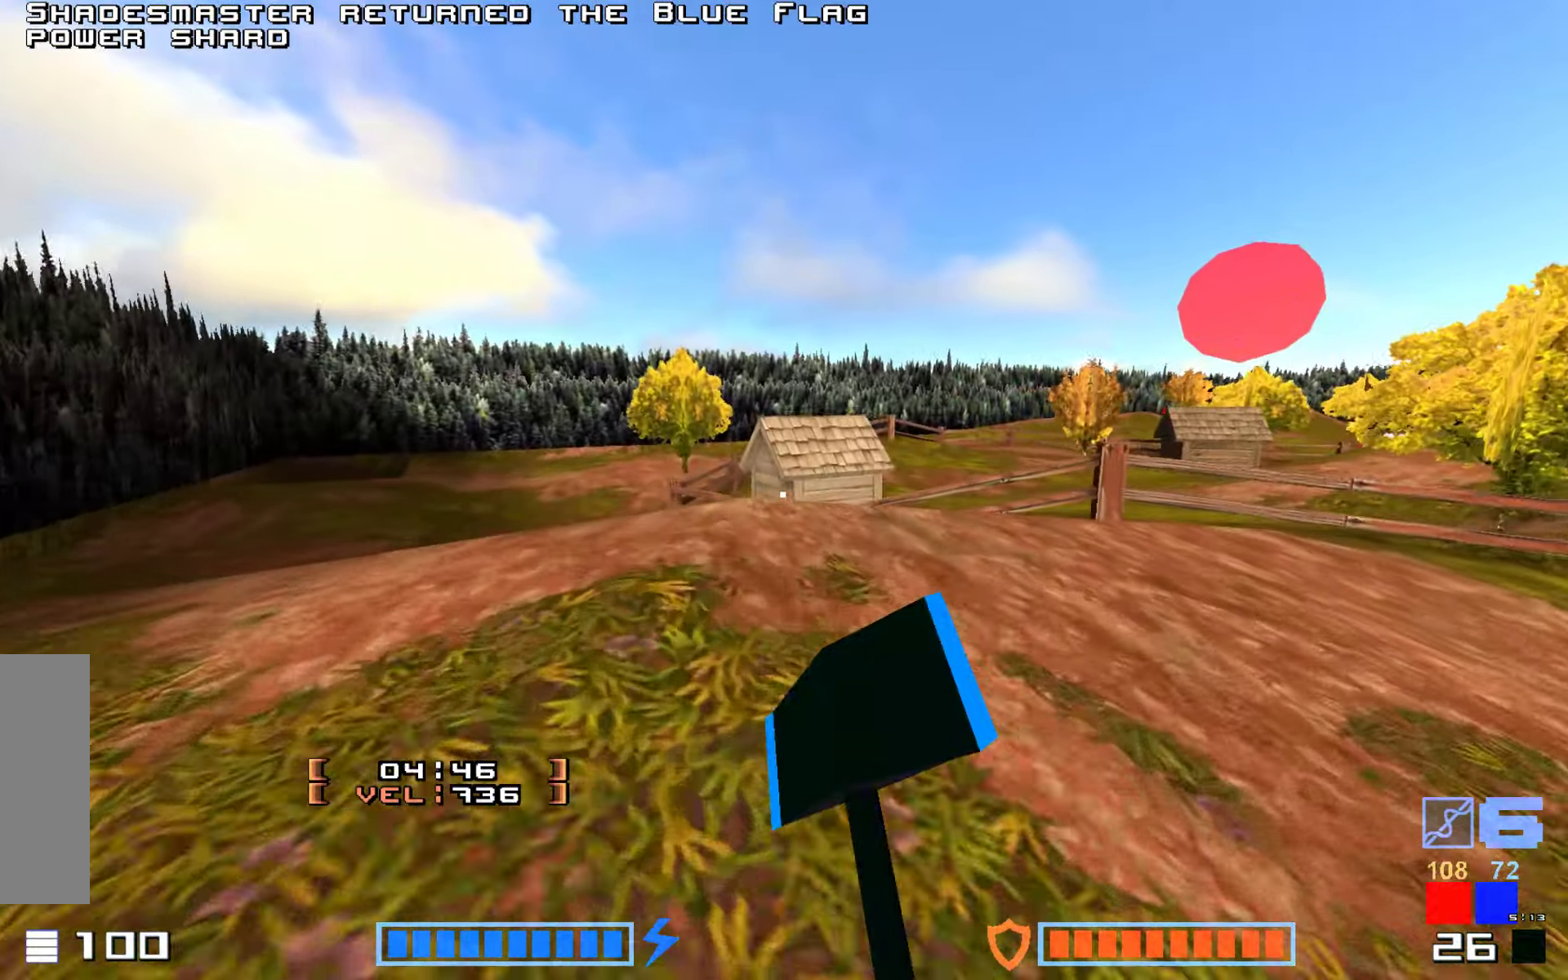
{"keys": [], "events": [[33, "hammer", "up"], [100, "hammer", "down"], [217, "hammer", "up"], [300, "hammer", "down"], [383, "up", "up"], [400, "right", "up"], [417, "hammer", "up"], [467, "jump", "up"]]}
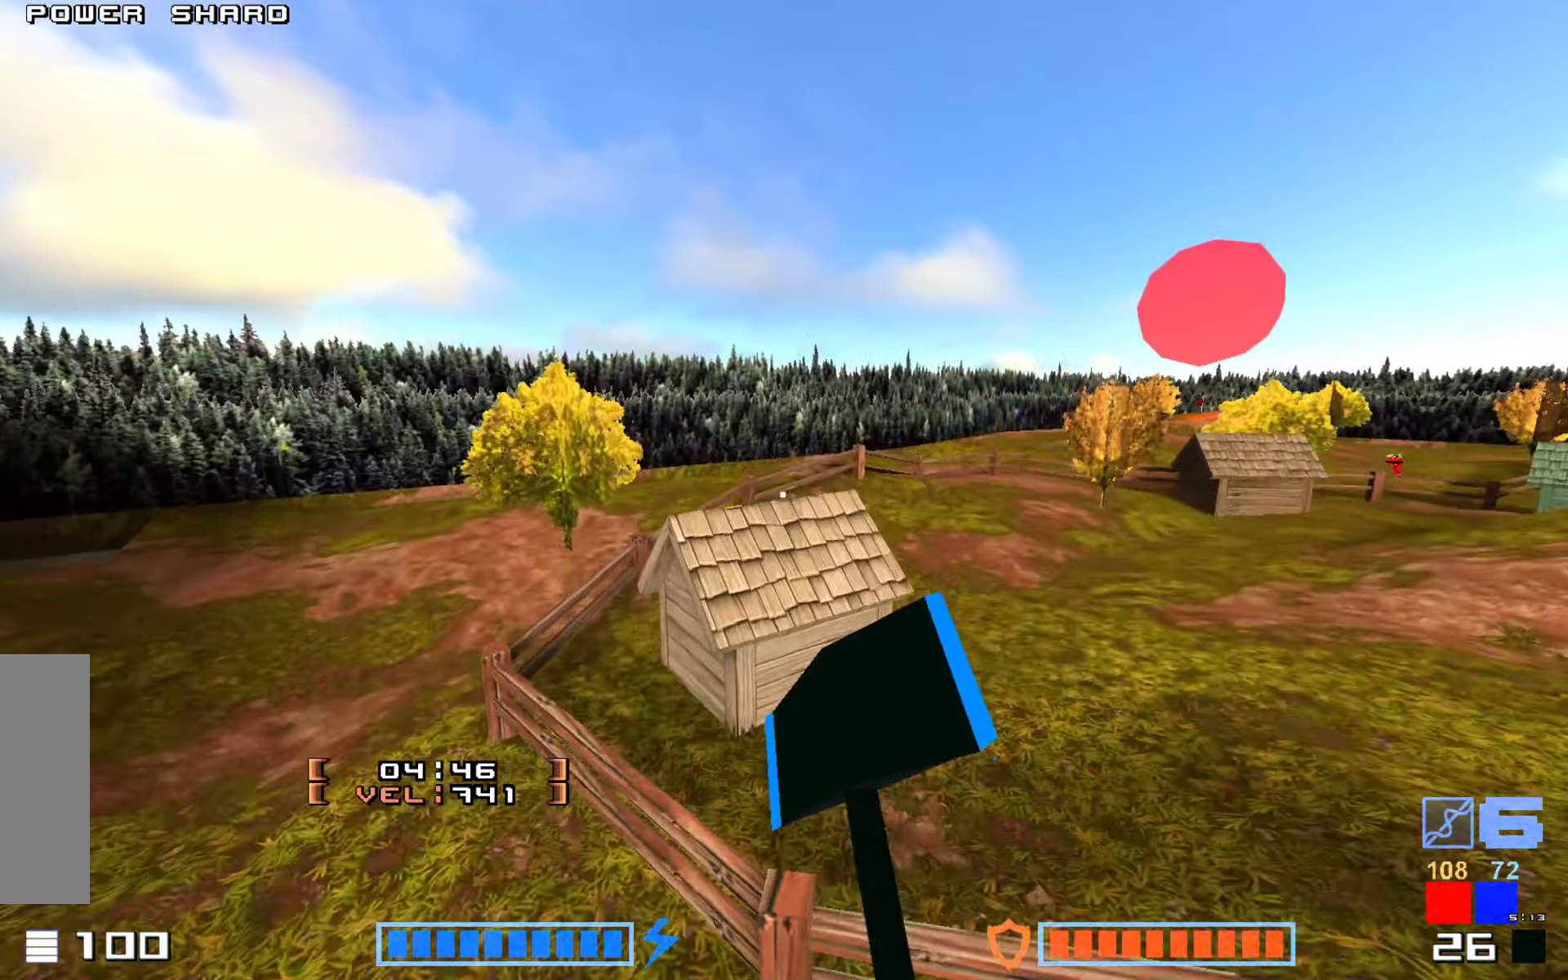
{"keys": ["hammer", "jump", "up"], "events": [[17, "jump", "down"], [133, "up", "down"], [483, "hammer", "down"]]}
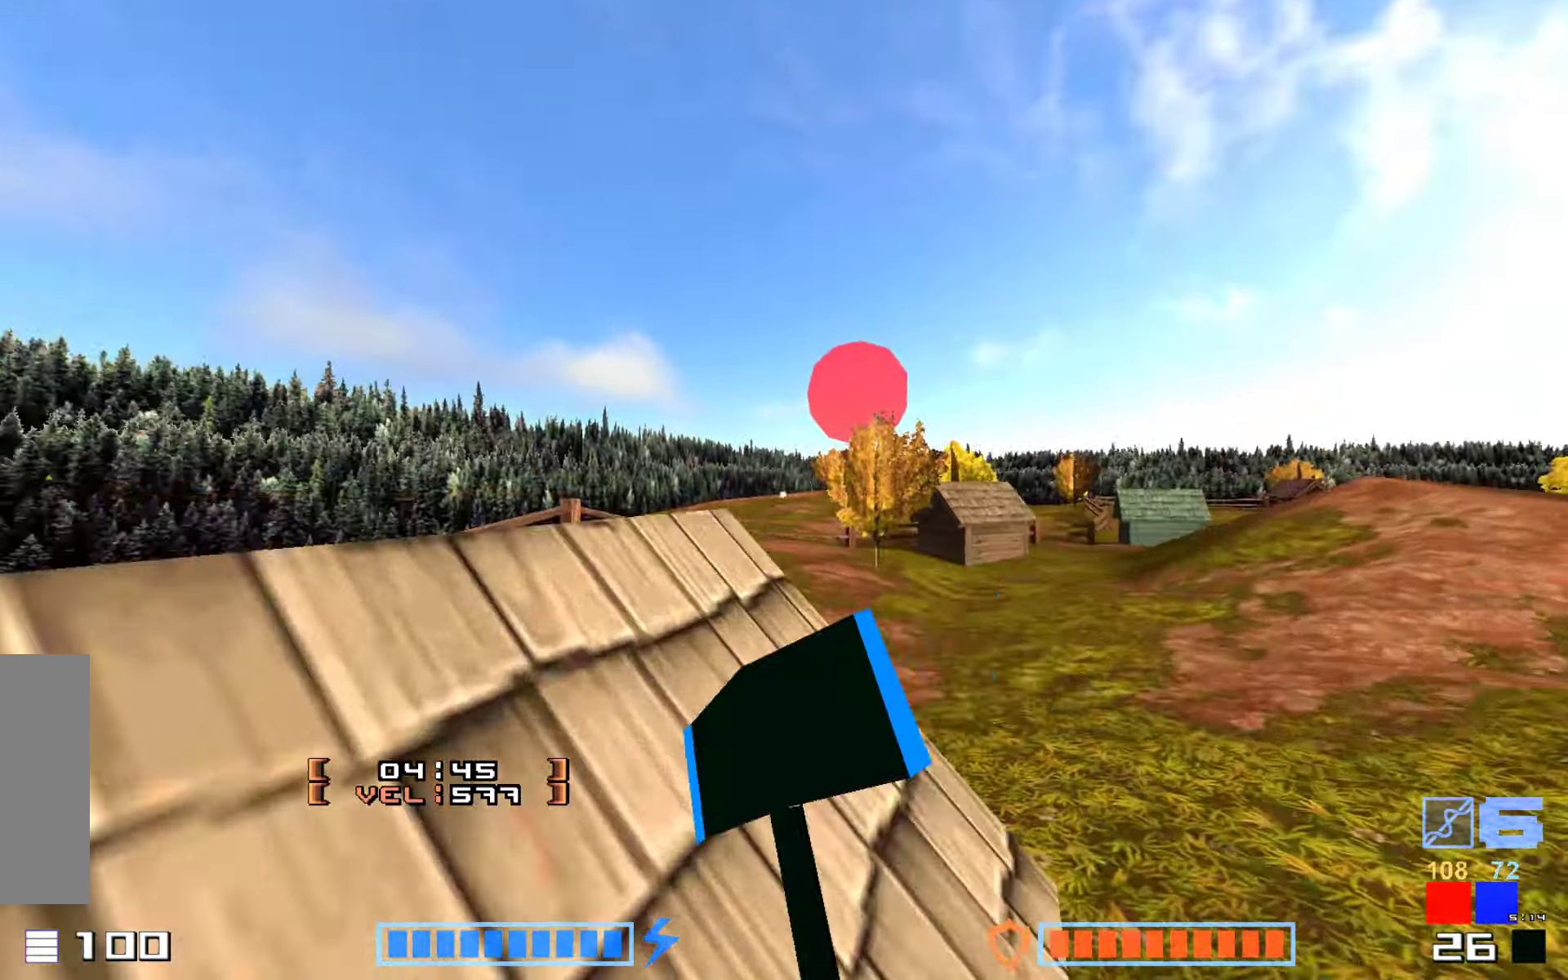
{"keys": ["up"]}
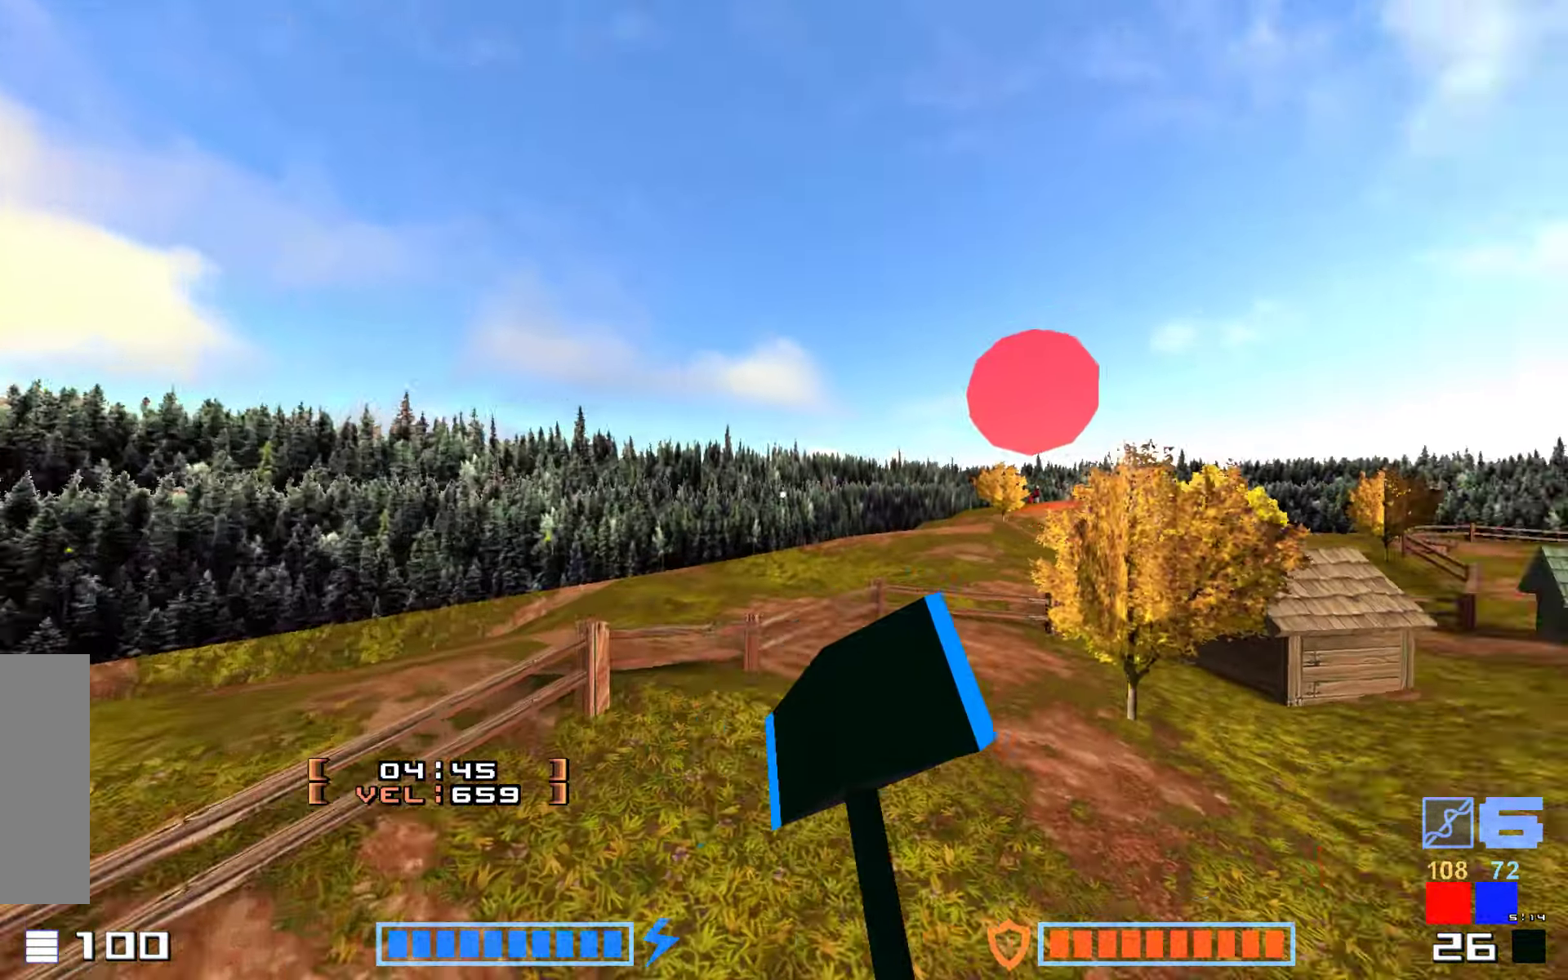
{"keys": ["jump", "up"], "events": [[233, "right", "down"], [400, "right", "up"], [467, "jump", "down"]]}
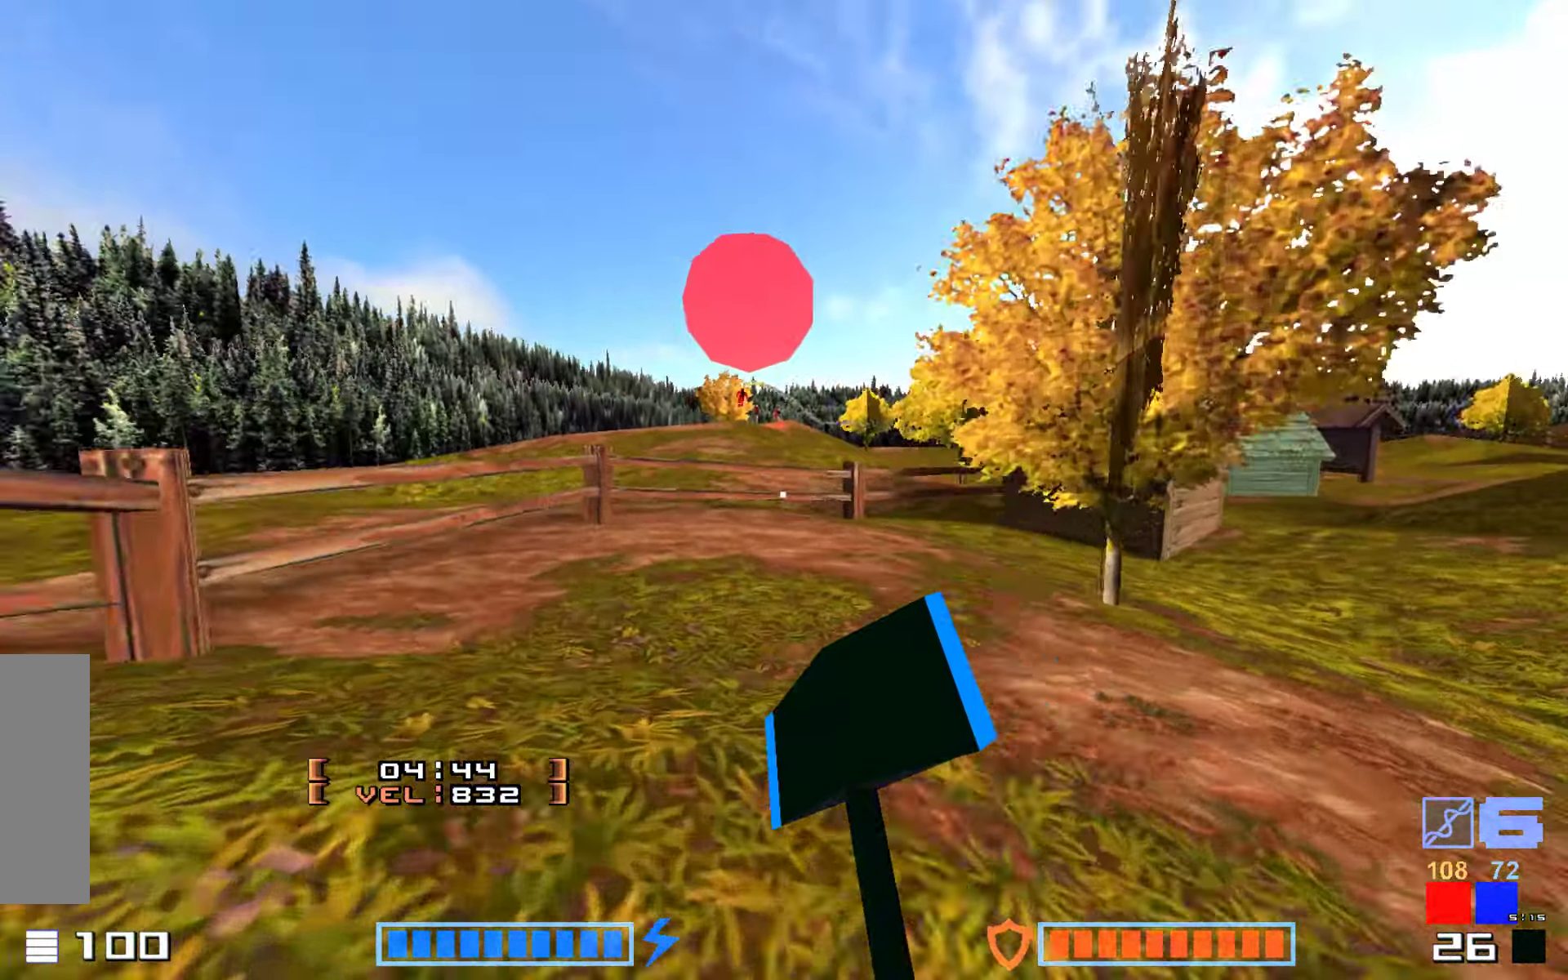
{"keys": ["hammer", "jump", "up"], "events": [[67, "hammer", "down"], [183, "hammer", "up"], [283, "hammer", "down"], [383, "hammer", "up"], [450, "hammer", "down"]]}
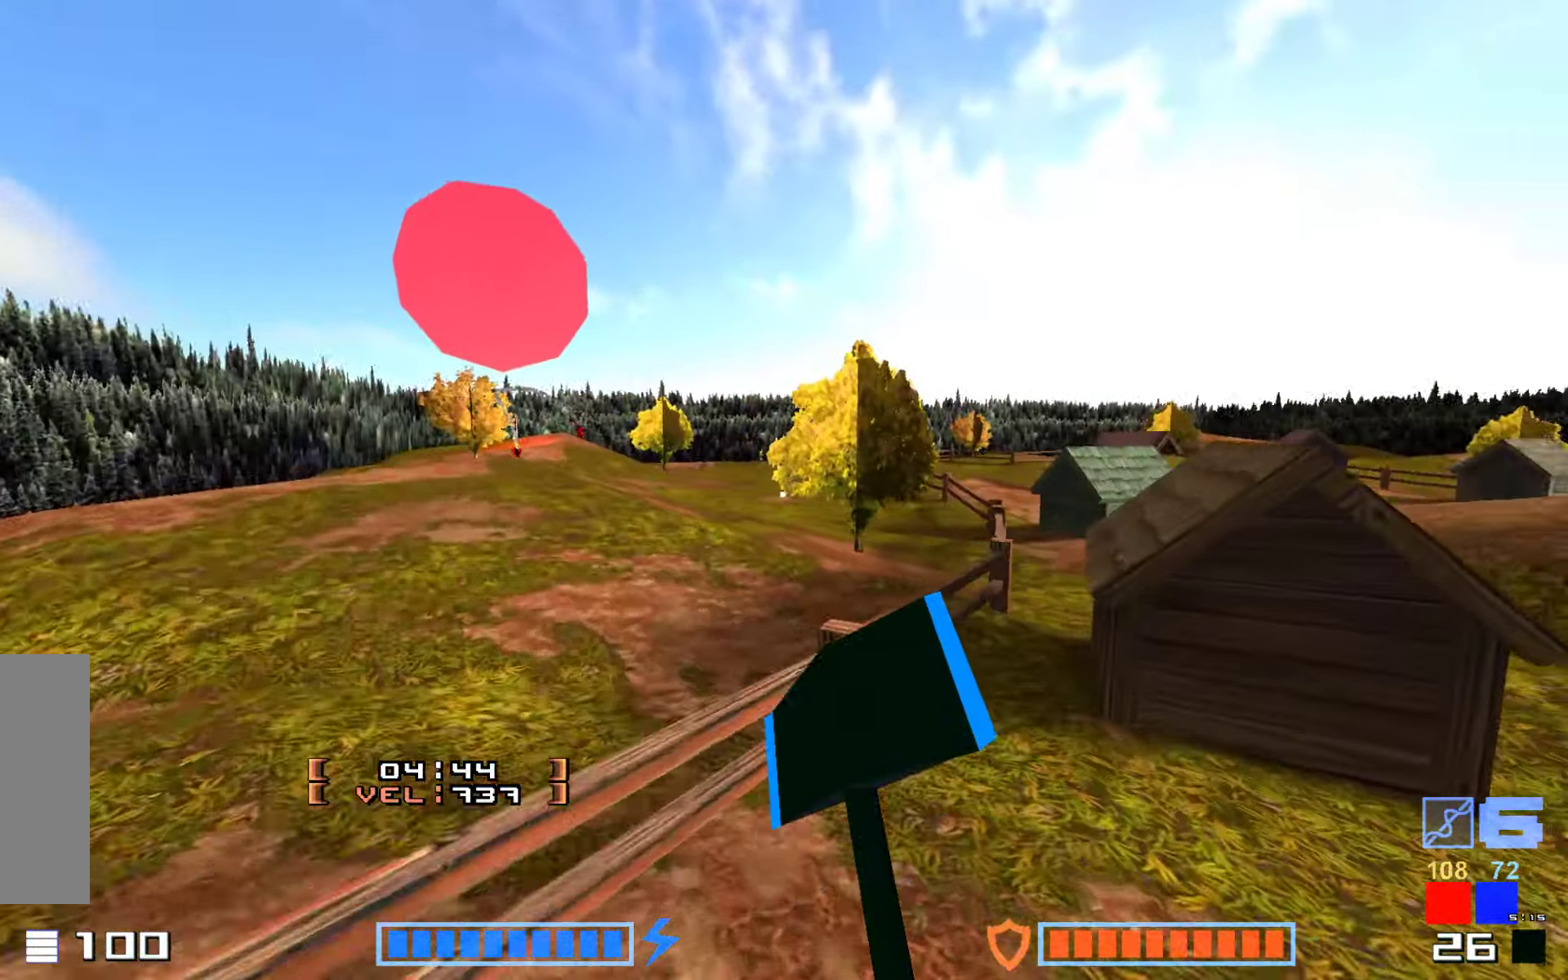
{"keys": ["jump", "up"], "events": [[50, "hammer", "up"], [133, "hammer", "down"], [267, "hammer", "up"], [367, "hammer", "down"], [467, "hammer", "up"]]}
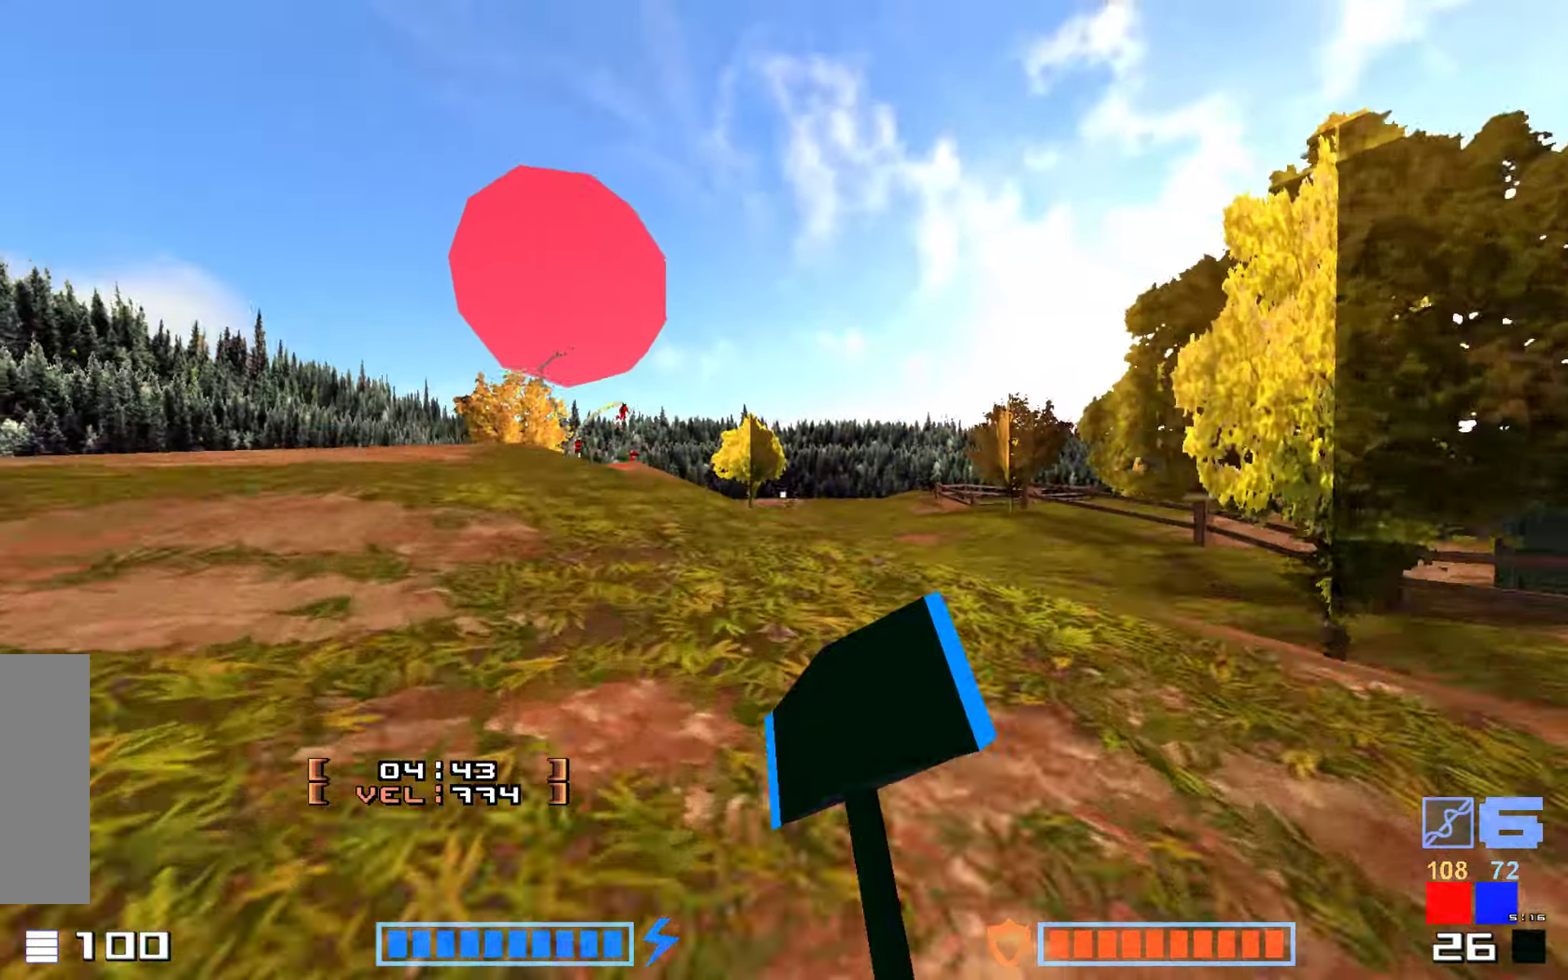
{"keys": ["hammer", "jump", "up"], "events": [[50, "hammer", "down"], [167, "hammer", "up"], [317, "hammer", "down"]]}
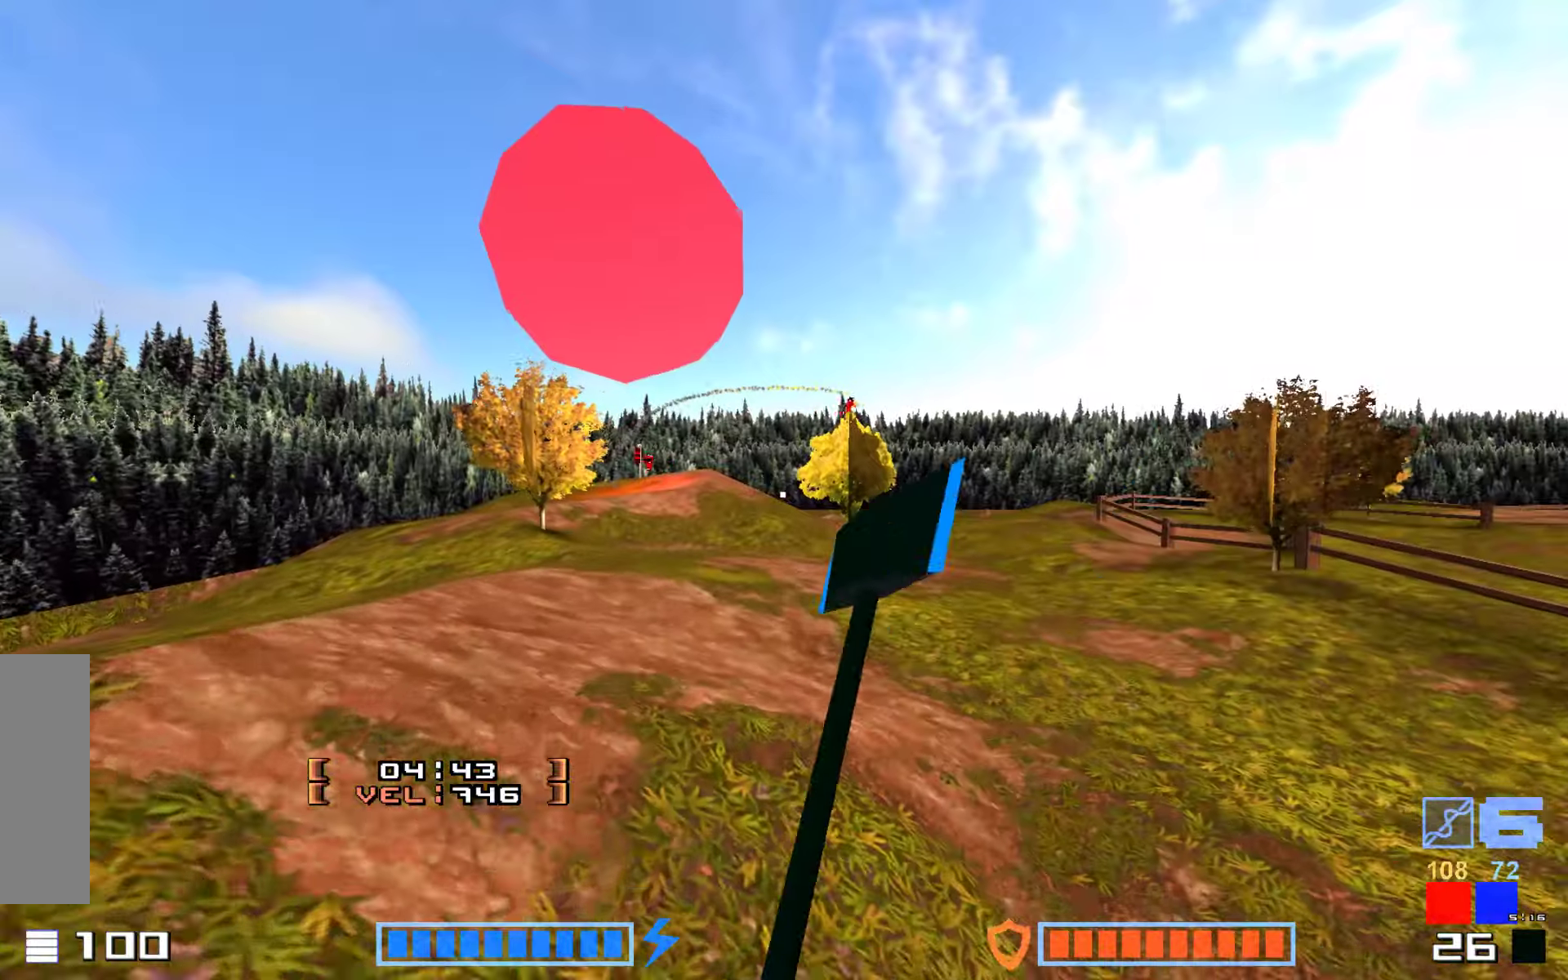
{"keys": ["hammer", "jump", "up"], "events": []}
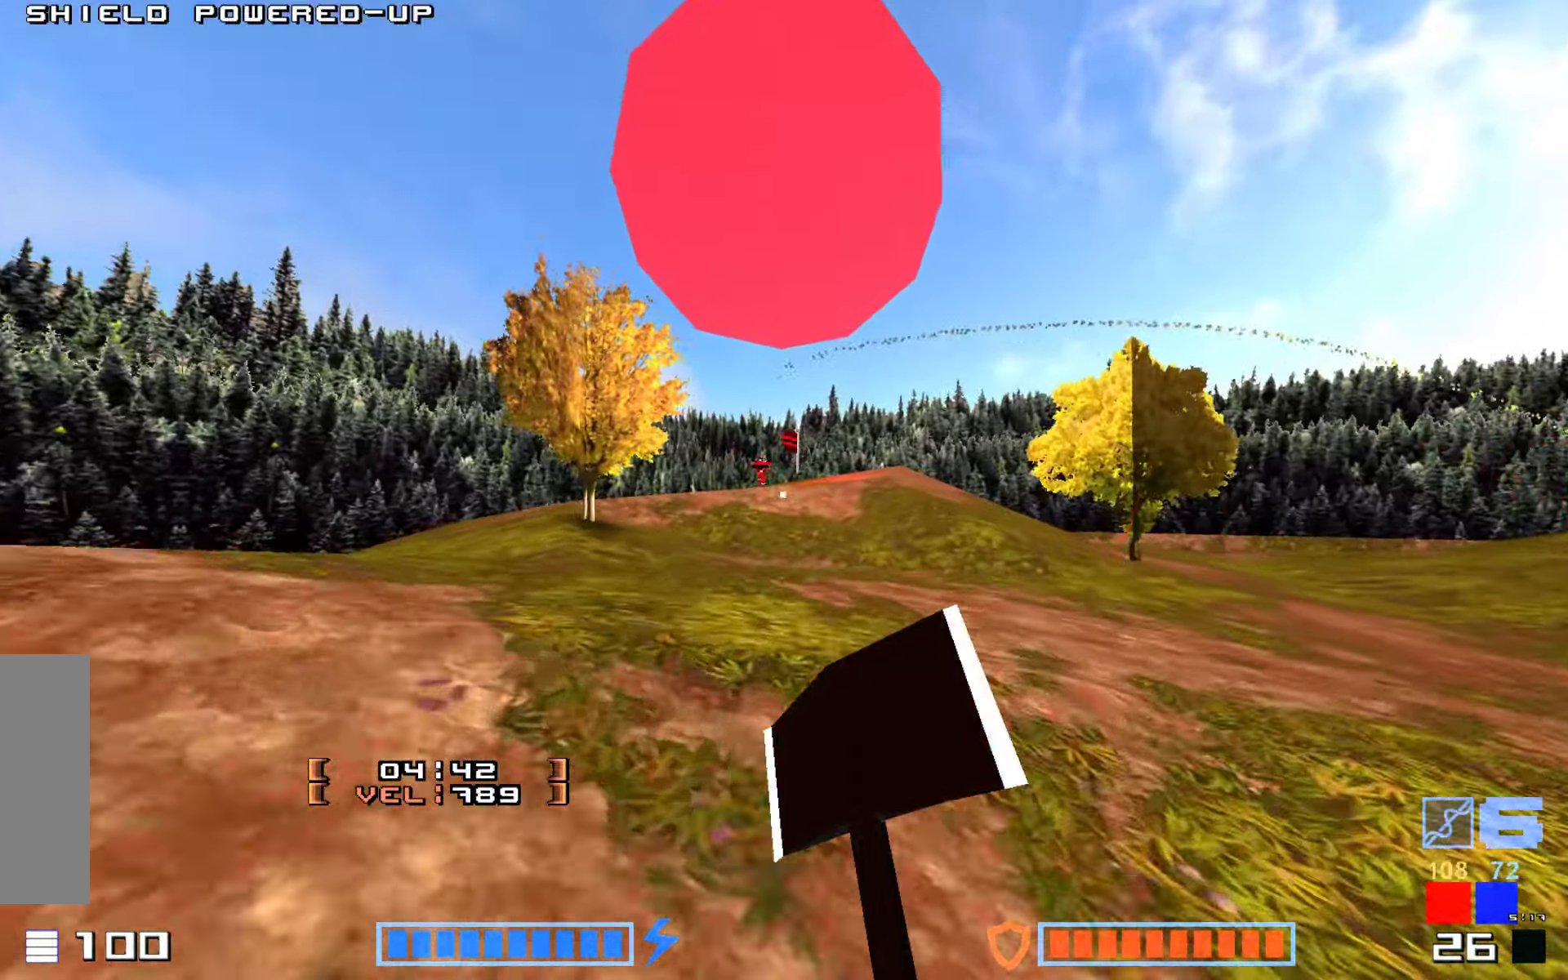
{"keys": ["hammer", "jump", "up"], "events": [[417, "hammer", "up"], [484, "hammer", "down"]]}
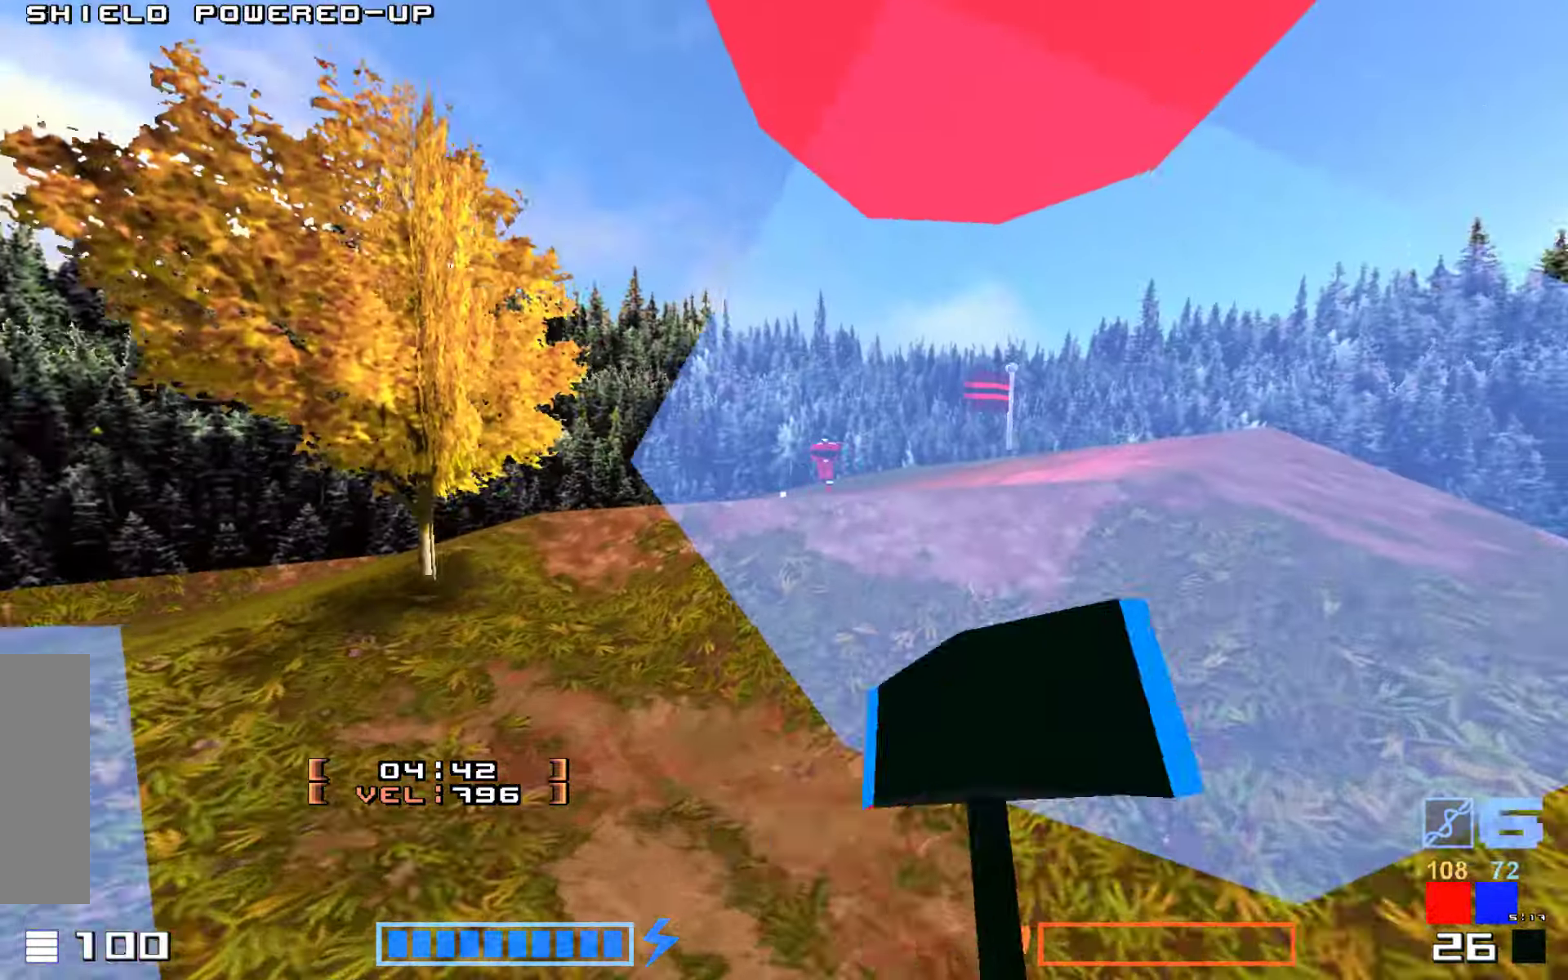
{"keys": ["right", "up"], "events": [[100, "hammer", "up"], [167, "hammer", "down"], [317, "hammer", "up"], [334, "jump", "up"], [450, "right", "down"]]}
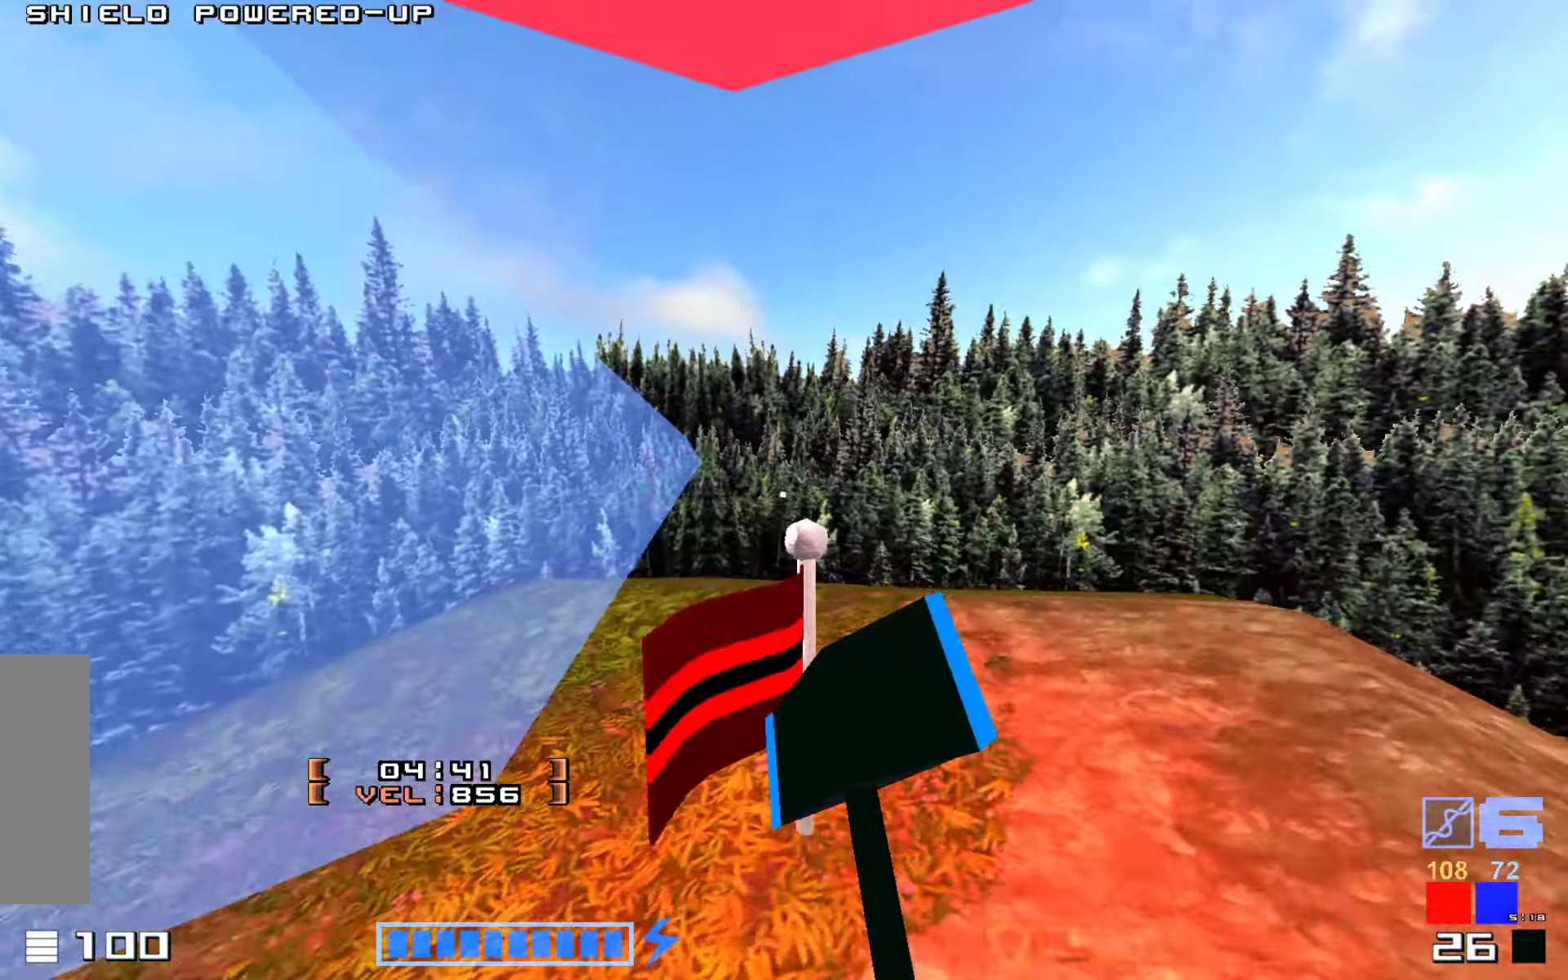
{"keys": ["right", "up"], "events": [[134, "right", "up"], [300, "up", "up"], [350, "right", "down"], [417, "up", "down"]]}
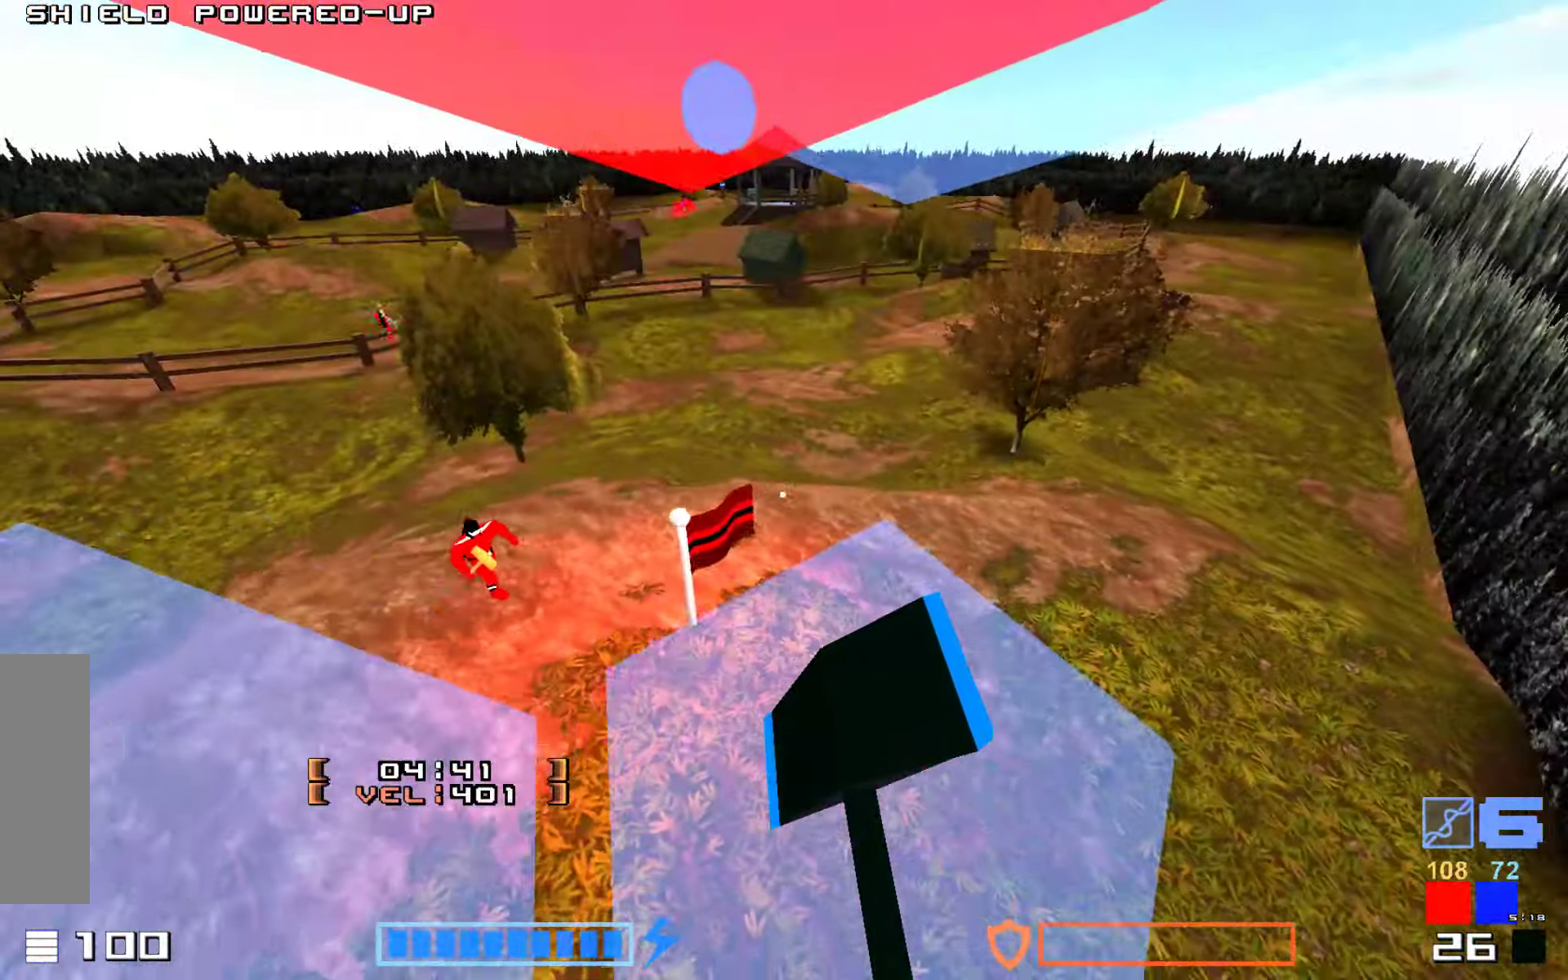
{"keys": ["hook", "up"], "events": [[150, "right", "up"], [284, "hook", "down"]]}
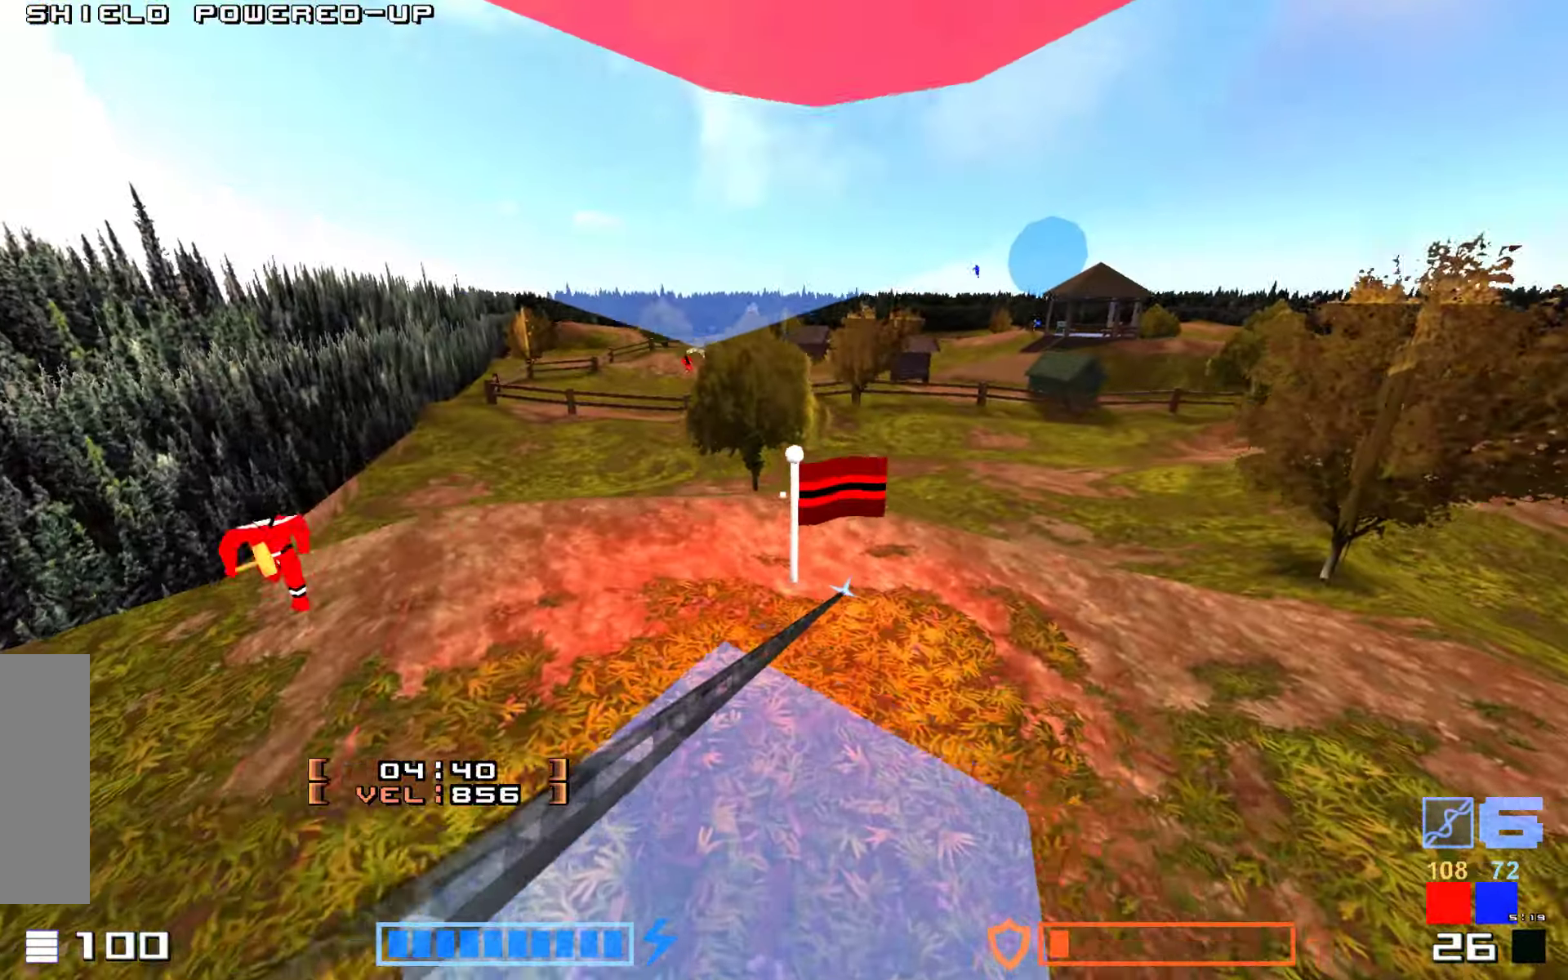
{"keys": ["up"], "events": [[367, "hook", "up"]]}
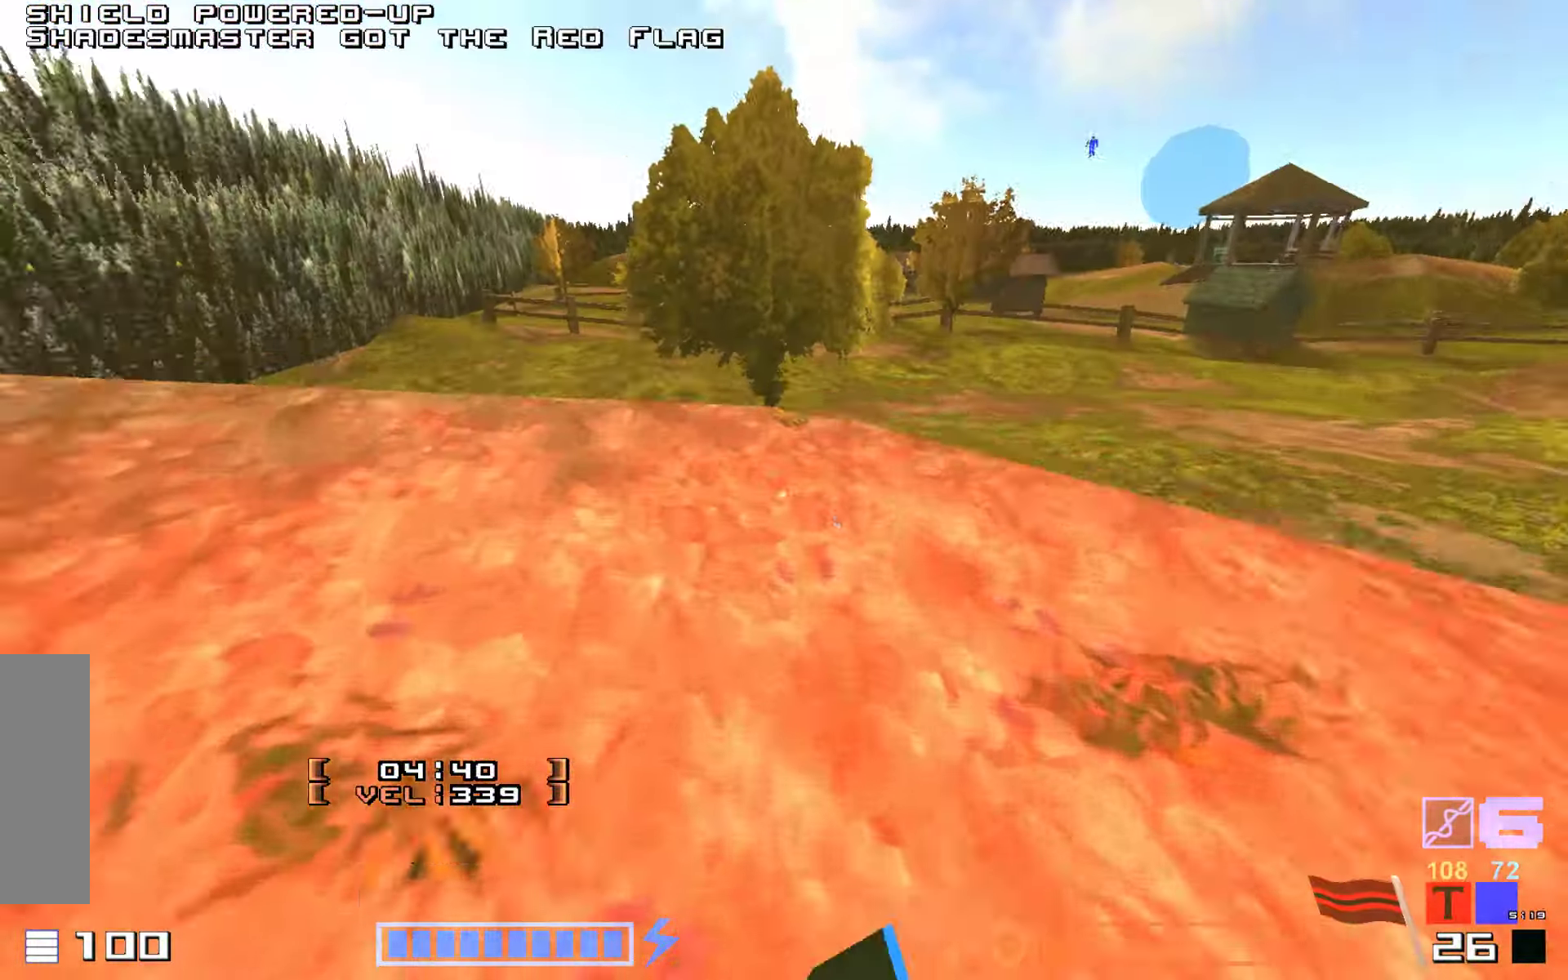
{"keys": ["hammer", "jump", "up"], "events": [[84, "hammer", "down"], [117, "jump", "down"], [200, "hammer", "up"], [284, "hammer", "down"], [400, "hammer", "up"], [484, "hammer", "down"]]}
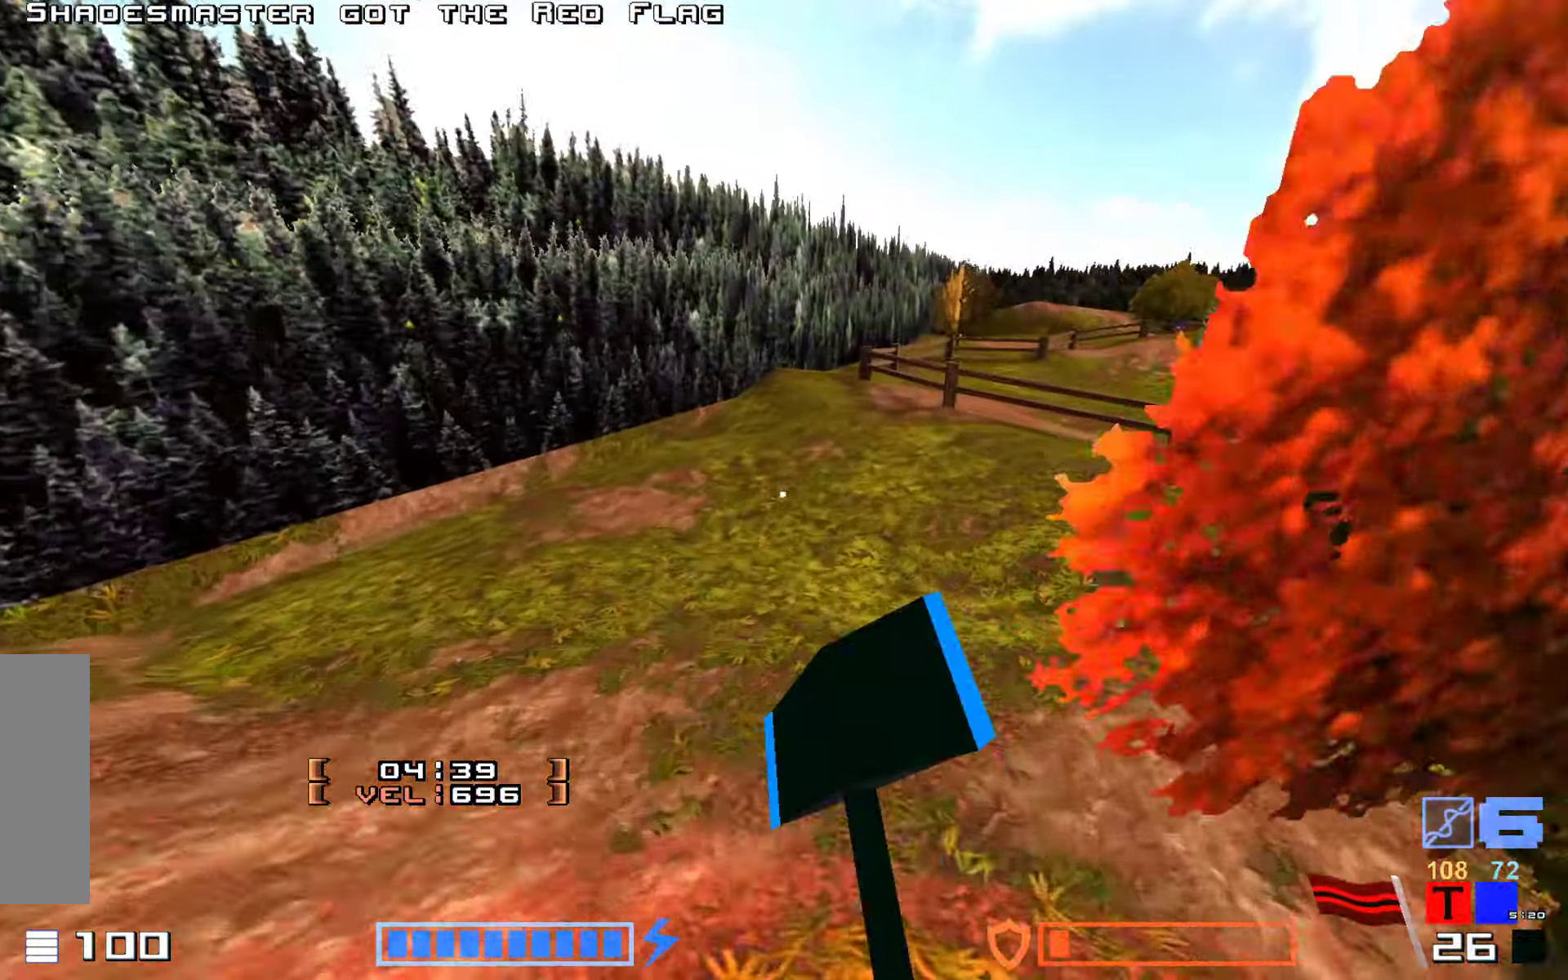
{"keys": ["jump", "up"], "events": [[84, "hammer", "up"], [167, "hammer", "down"], [284, "hammer", "up"], [384, "hammer", "down"], [500, "hammer", "up"]]}
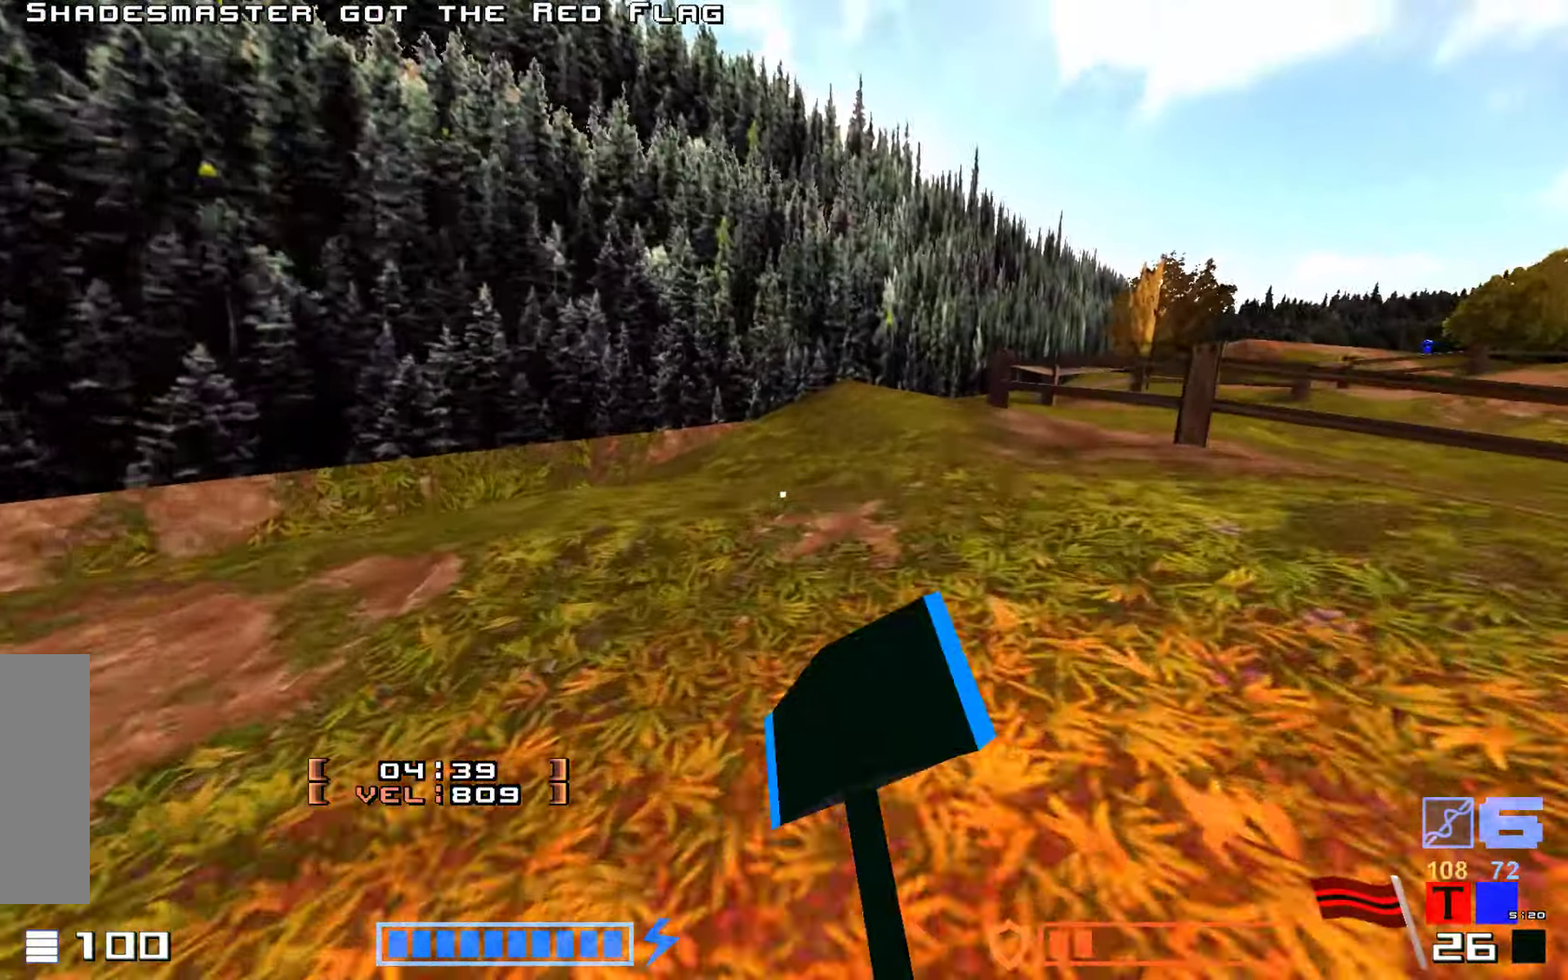
{"keys": ["jump", "up"], "events": [[67, "hammer", "down"], [234, "hammer", "up"], [350, "hammer", "down"], [434, "hammer", "up"]]}
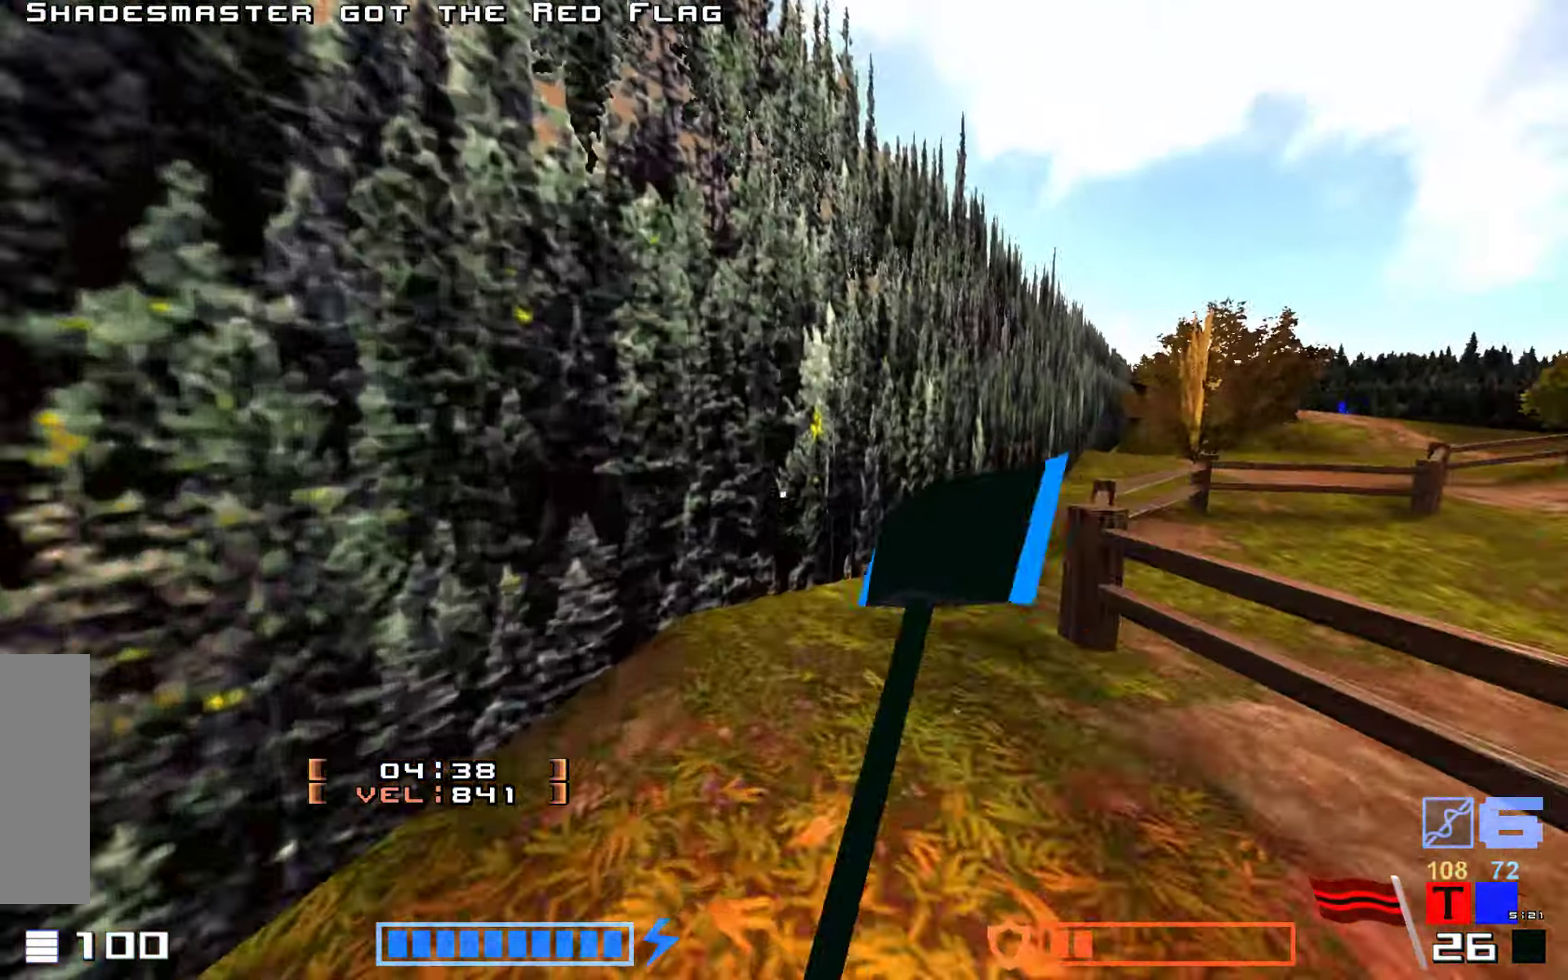
{"keys": ["hammer", "jump", "up"], "events": [[17, "hammer", "down"], [100, "hammer", "up"], [284, "hammer", "down"]]}
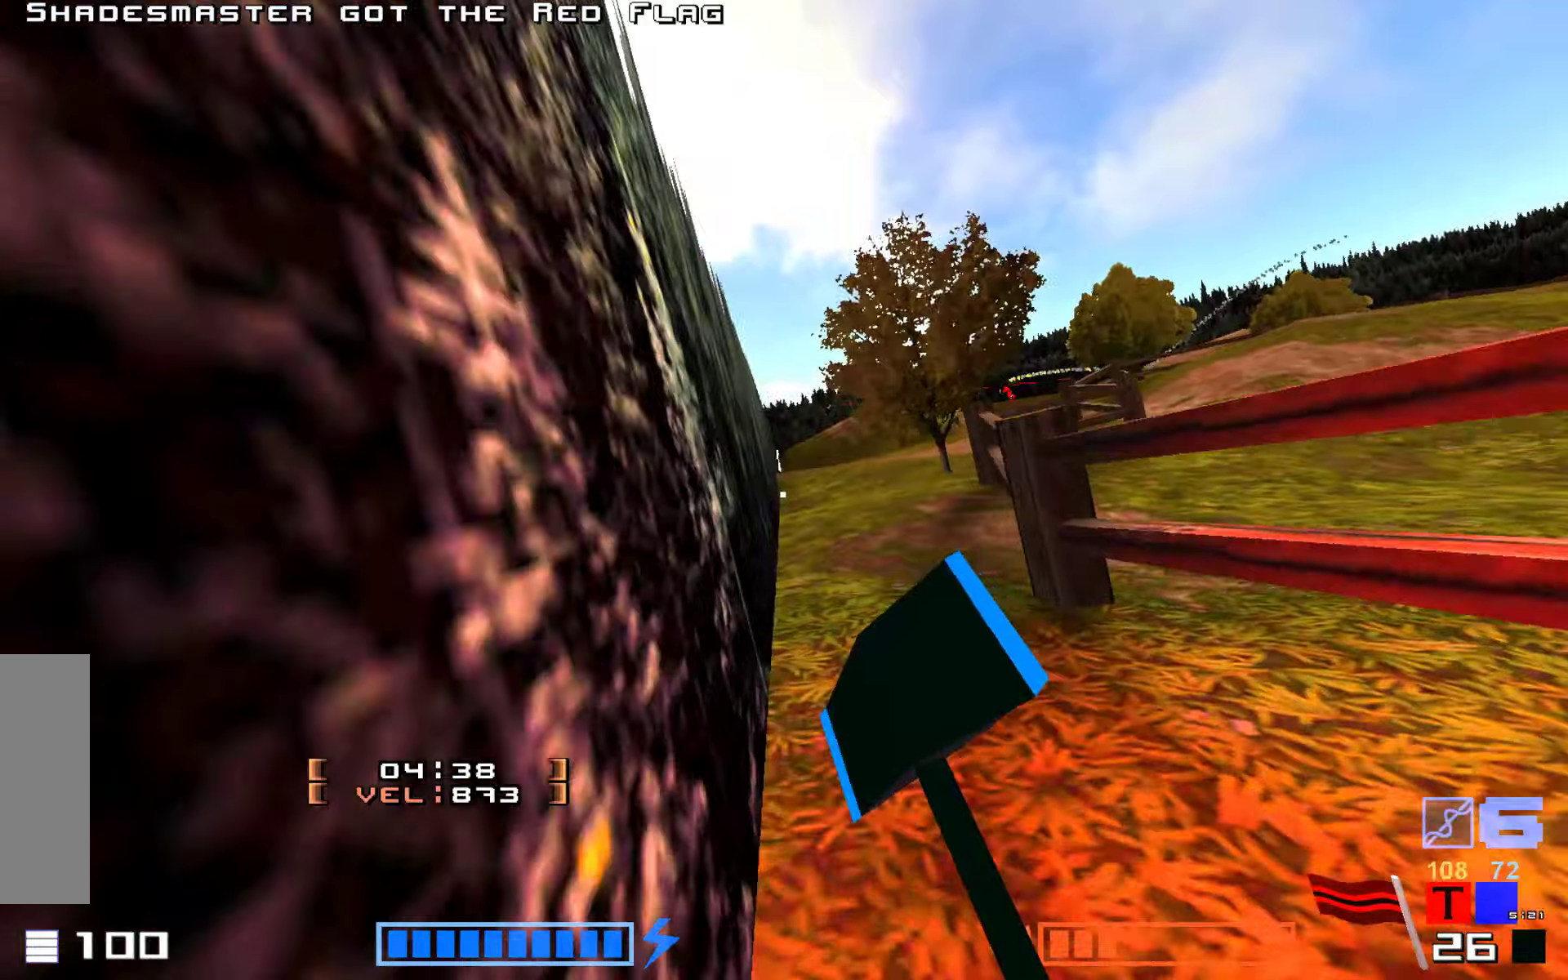
{"keys": ["hammer", "jump", "up"], "events": []}